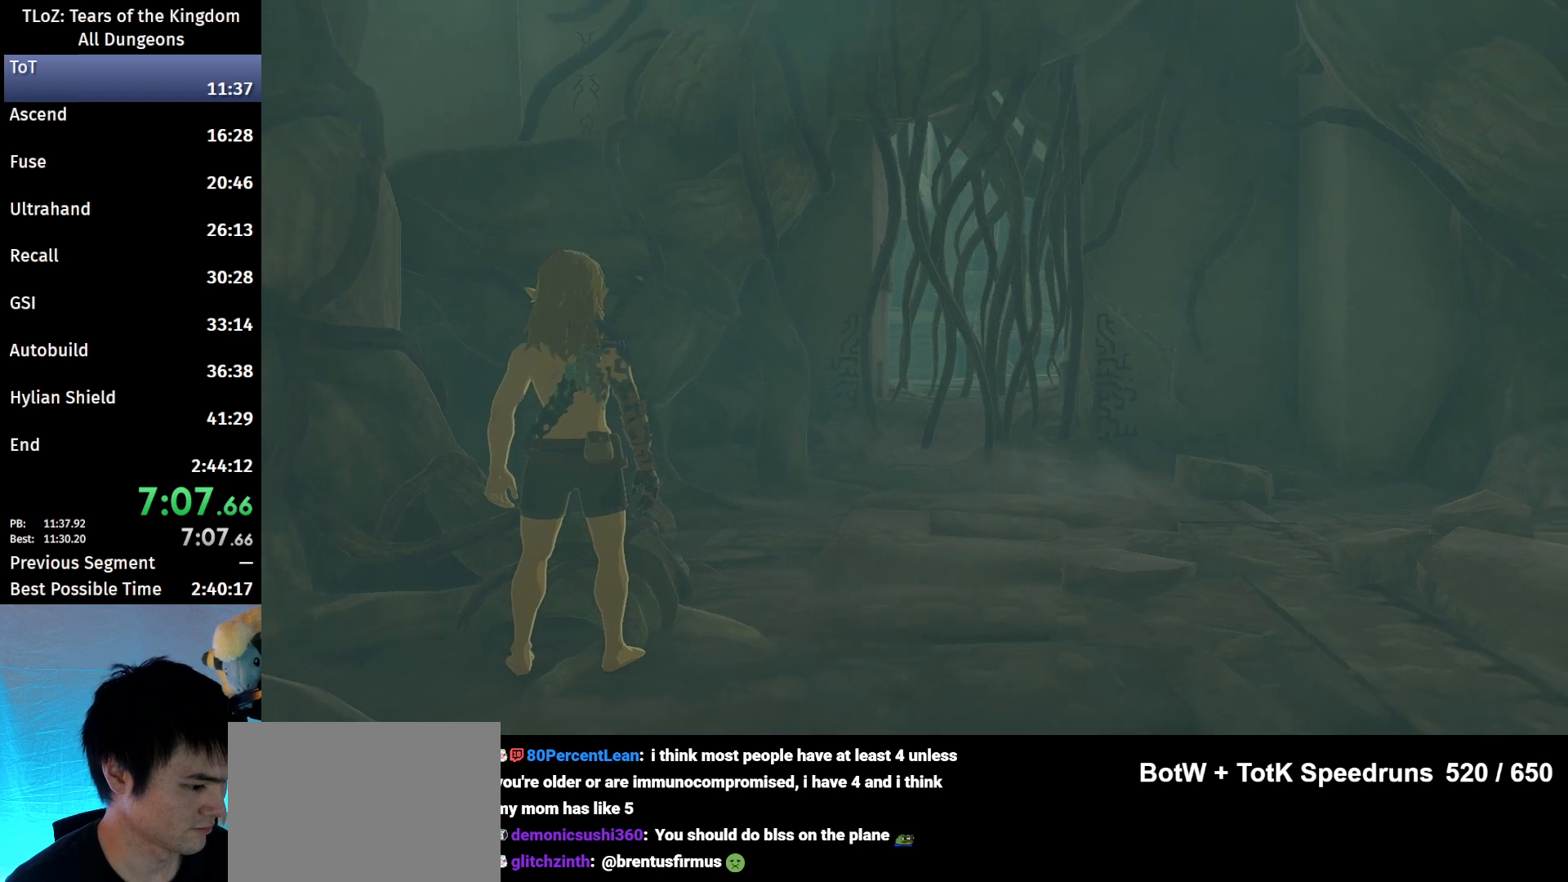
Gameplay with a controller (Nintendo layout); each line is a JSON object with the inputs held at the frame after it. "events" lists button and stick changes between this image and that frame as [ms after this image, input, new state], when the widget could be followed in between. Not read: L3 R3.
{"buttons": [], "left_stick": "up-right", "right_stick": "center", "events": [[100, "left_stick", "up-right"]]}
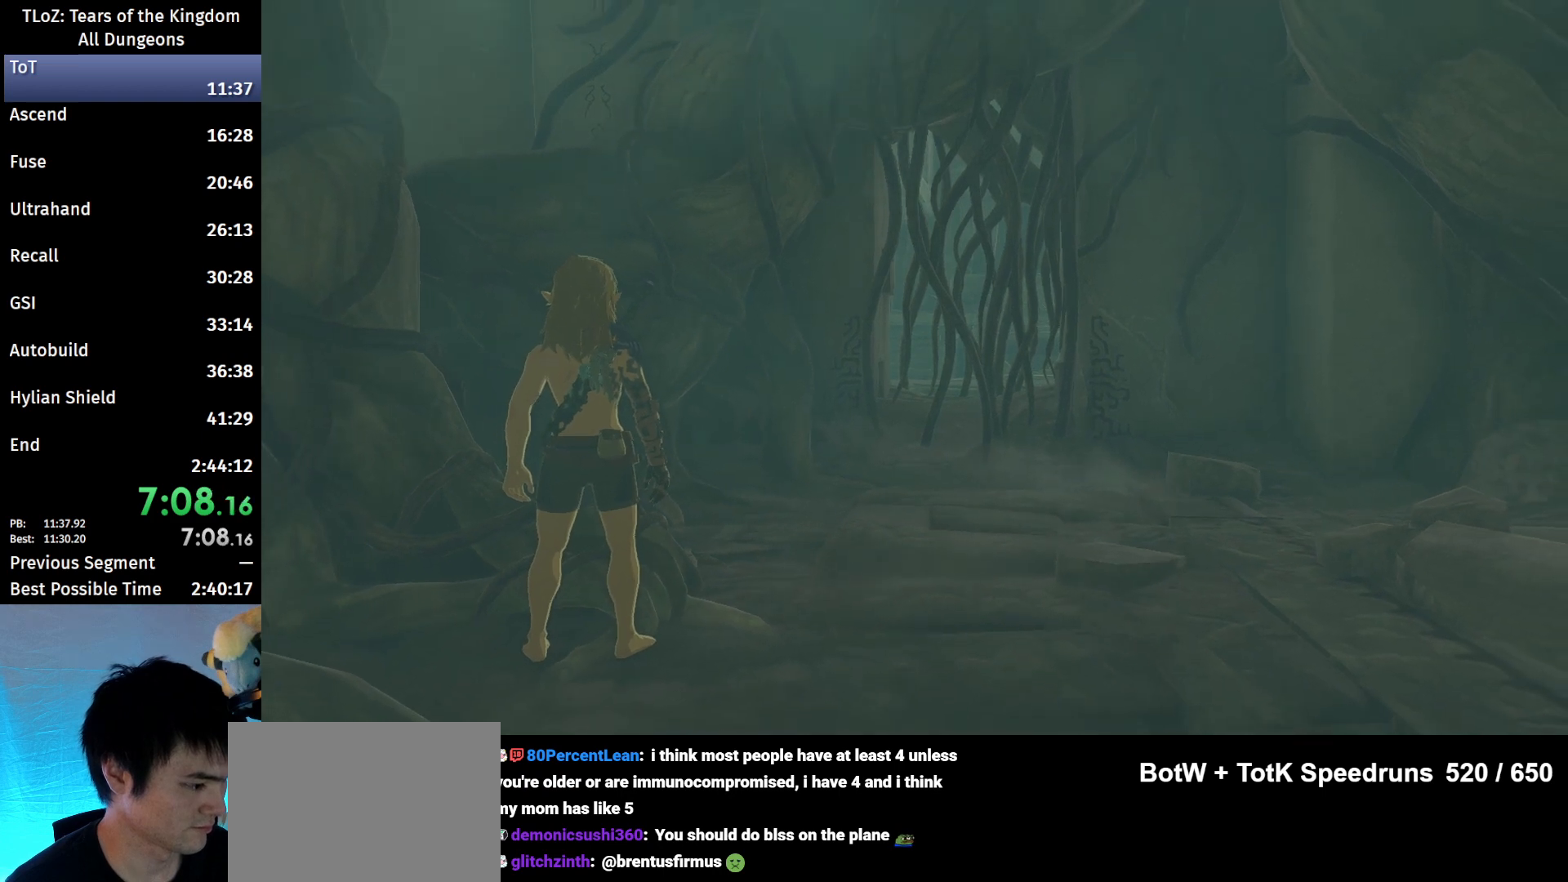
{"buttons": [], "left_stick": "up-right", "right_stick": "center", "events": [[200, "B", "down"], [367, "B", "up"], [467, "B", "down"], [500, "B", "up"]]}
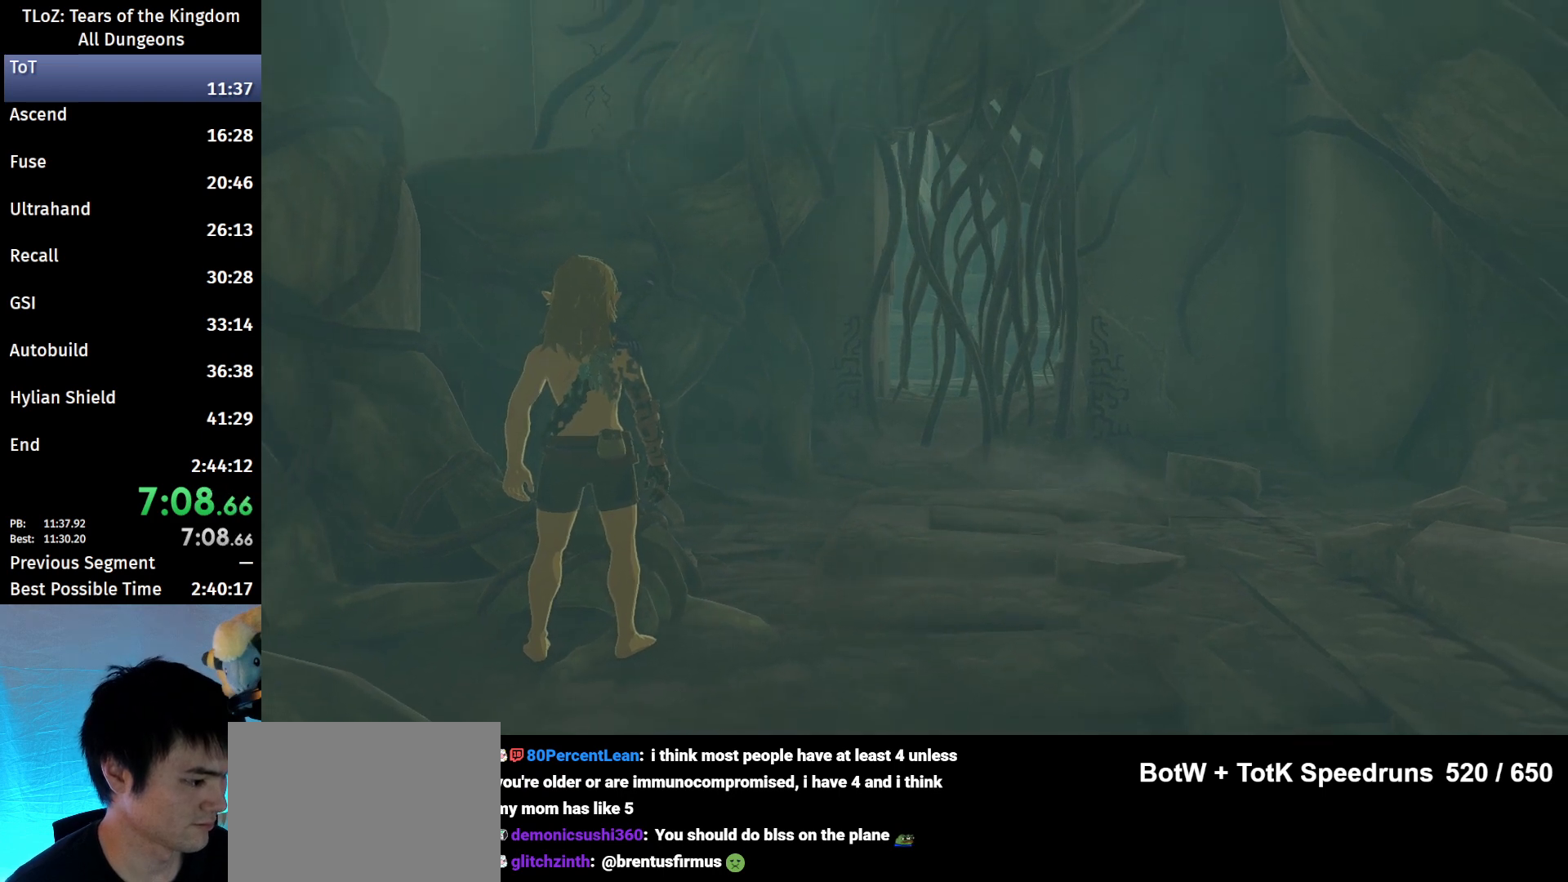
{"buttons": [], "left_stick": "up-right", "right_stick": "center", "events": [[100, "B", "down"], [167, "B", "up"], [233, "B", "down"], [267, "B", "up"], [333, "B", "down"], [400, "B", "up"], [467, "B", "down"], [500, "B", "up"]]}
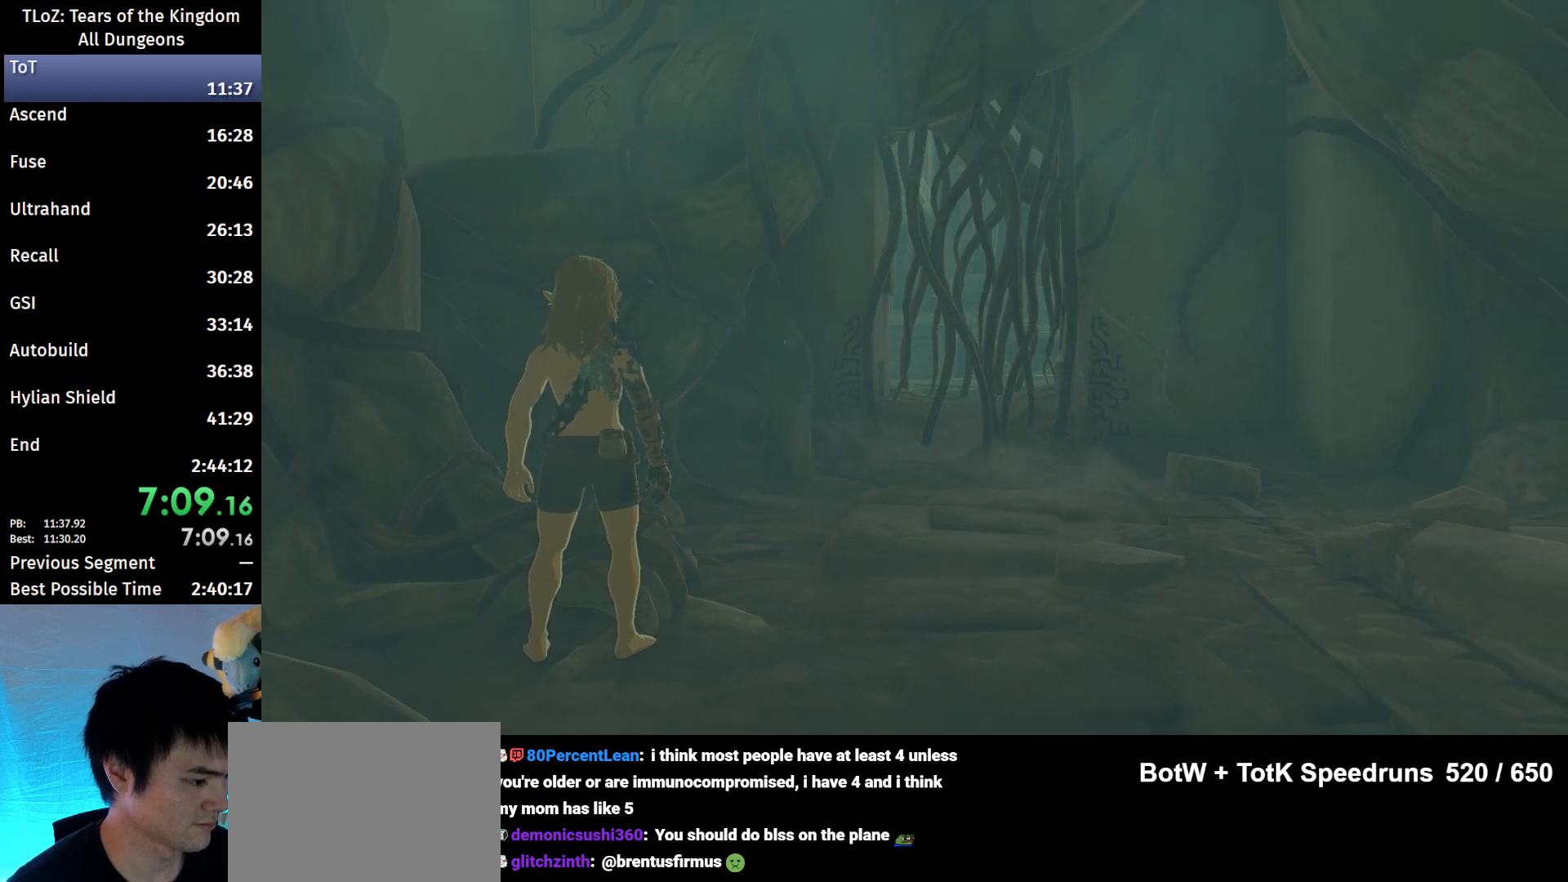
{"buttons": ["B"], "left_stick": "up-right", "right_stick": "center", "events": [[100, "B", "down"], [133, "B", "up"], [200, "B", "down"], [267, "B", "up"], [333, "B", "down"], [400, "B", "up"], [467, "B", "down"]]}
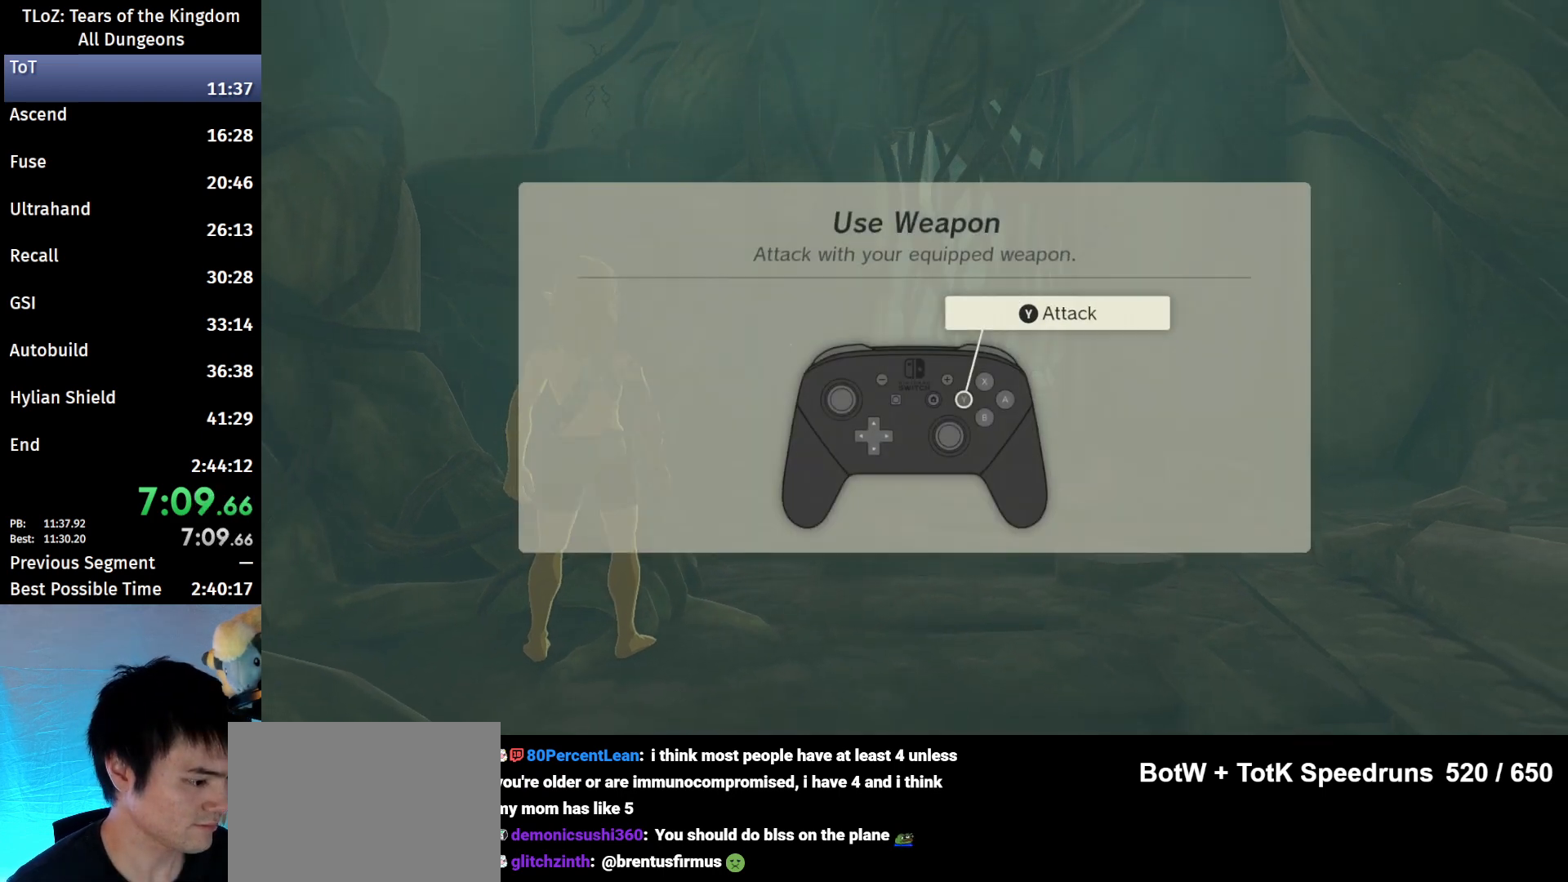
{"buttons": [], "left_stick": "up-right", "right_stick": "center", "events": [[33, "B", "up"], [100, "B", "down"], [133, "B", "up"], [233, "B", "down"], [267, "B", "up"], [433, "B", "down"], [500, "B", "up"]]}
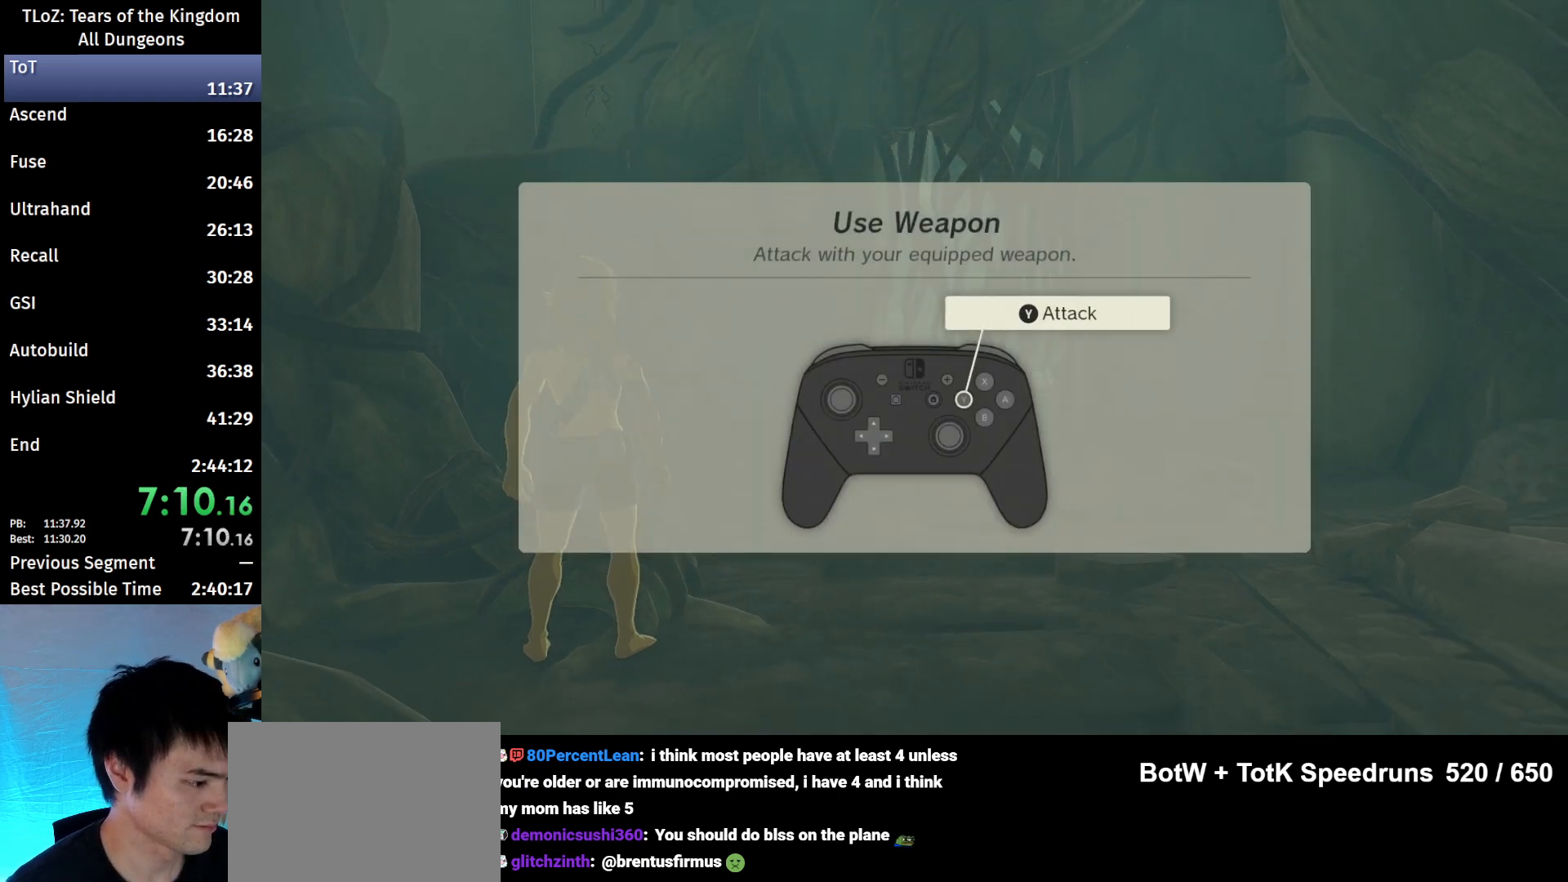
{"buttons": [], "left_stick": "up-right", "right_stick": "center", "events": [[100, "B", "down"], [133, "B", "up"], [200, "B", "down"], [233, "B", "up"], [300, "B", "down"], [367, "B", "up"], [433, "B", "down"], [500, "B", "up"]]}
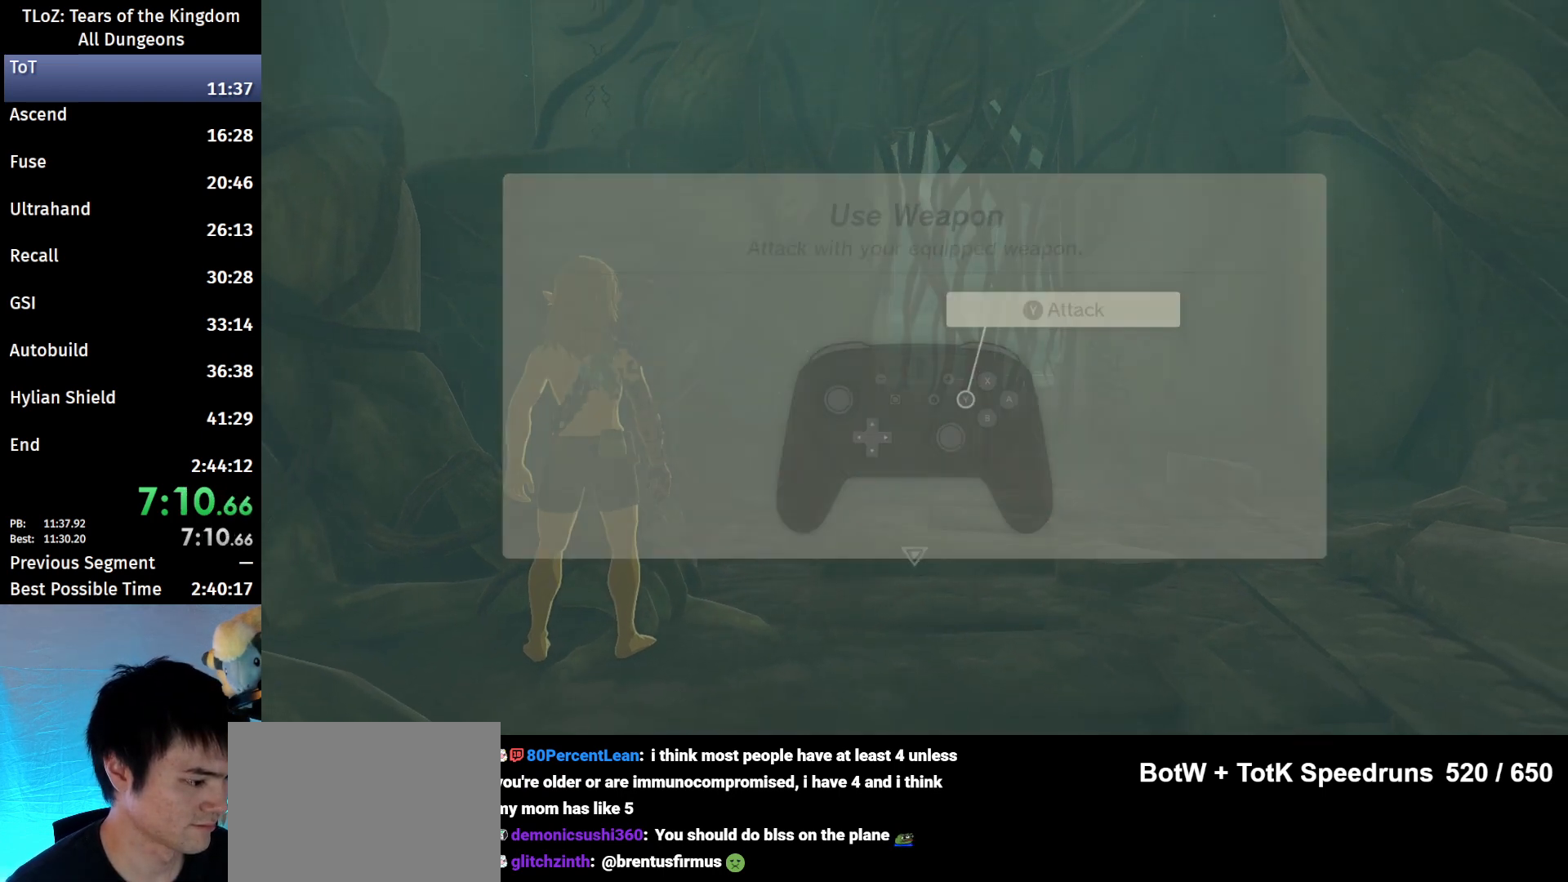
{"buttons": ["B"], "left_stick": "up-right", "right_stick": "center", "events": [[33, "B", "down"], [67, "B", "up"], [133, "B", "down"], [467, "B", "up"], [500, "B", "down"]]}
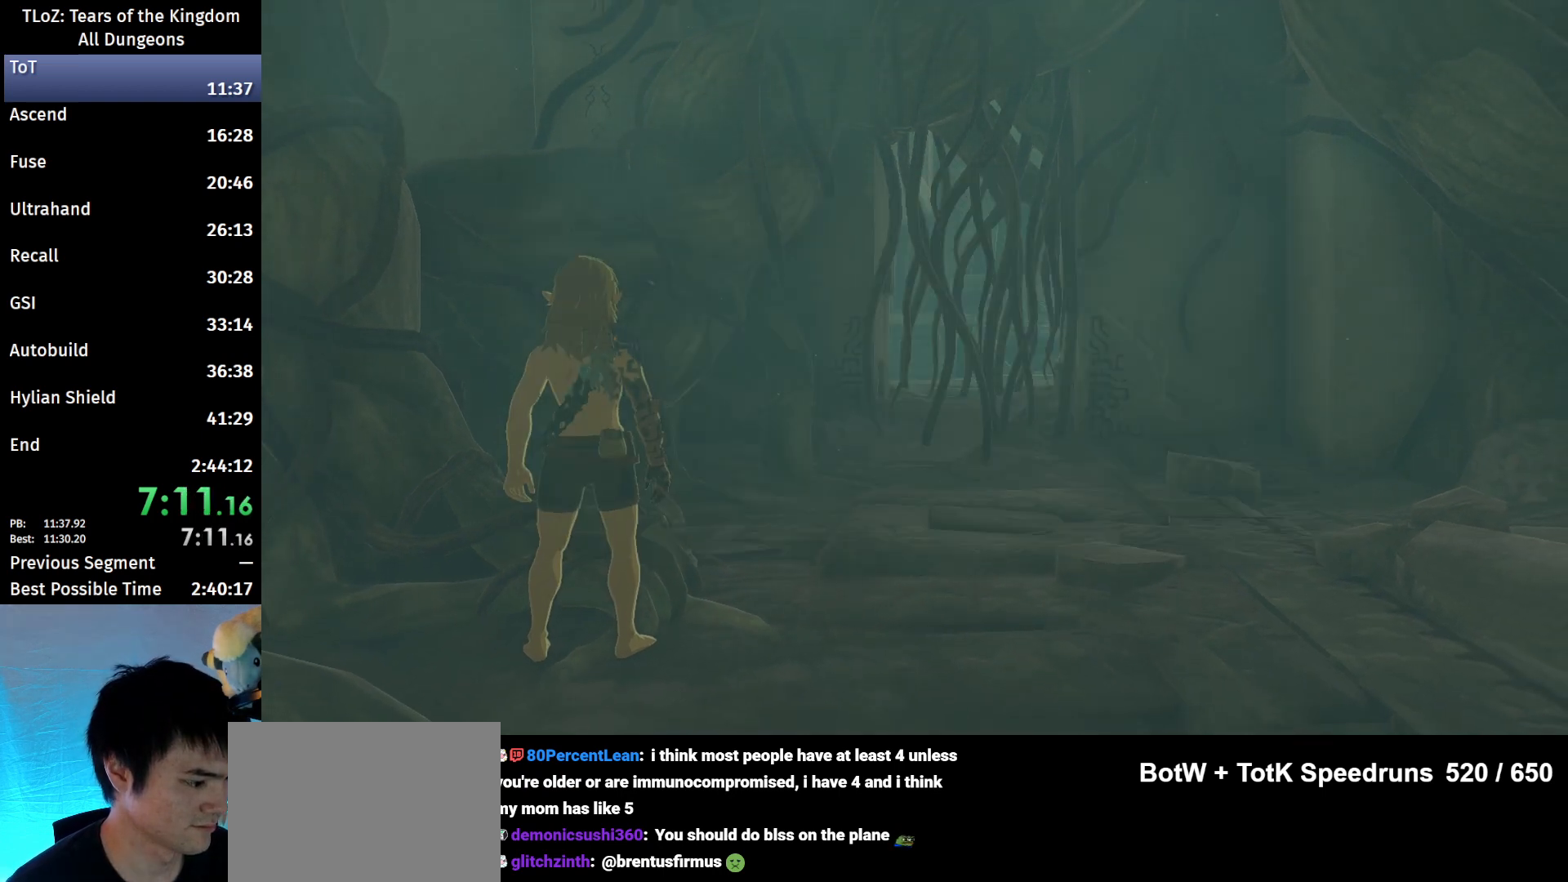
{"buttons": ["B"], "left_stick": "up-right", "right_stick": "center", "events": []}
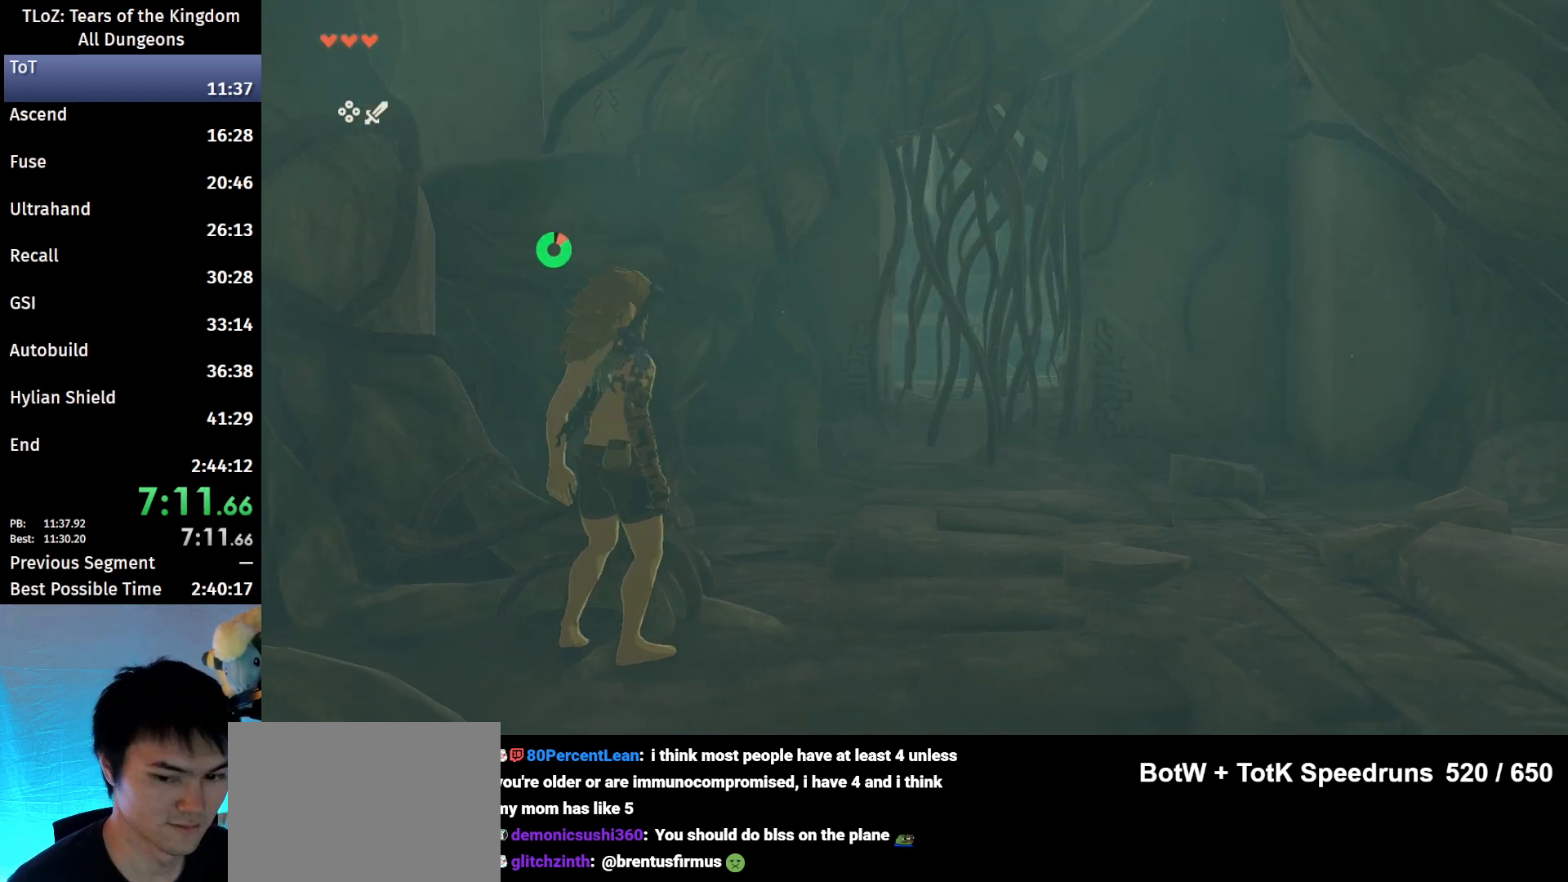
{"buttons": ["B"], "left_stick": "up", "right_stick": "center", "events": [[167, "left_stick", "up"]]}
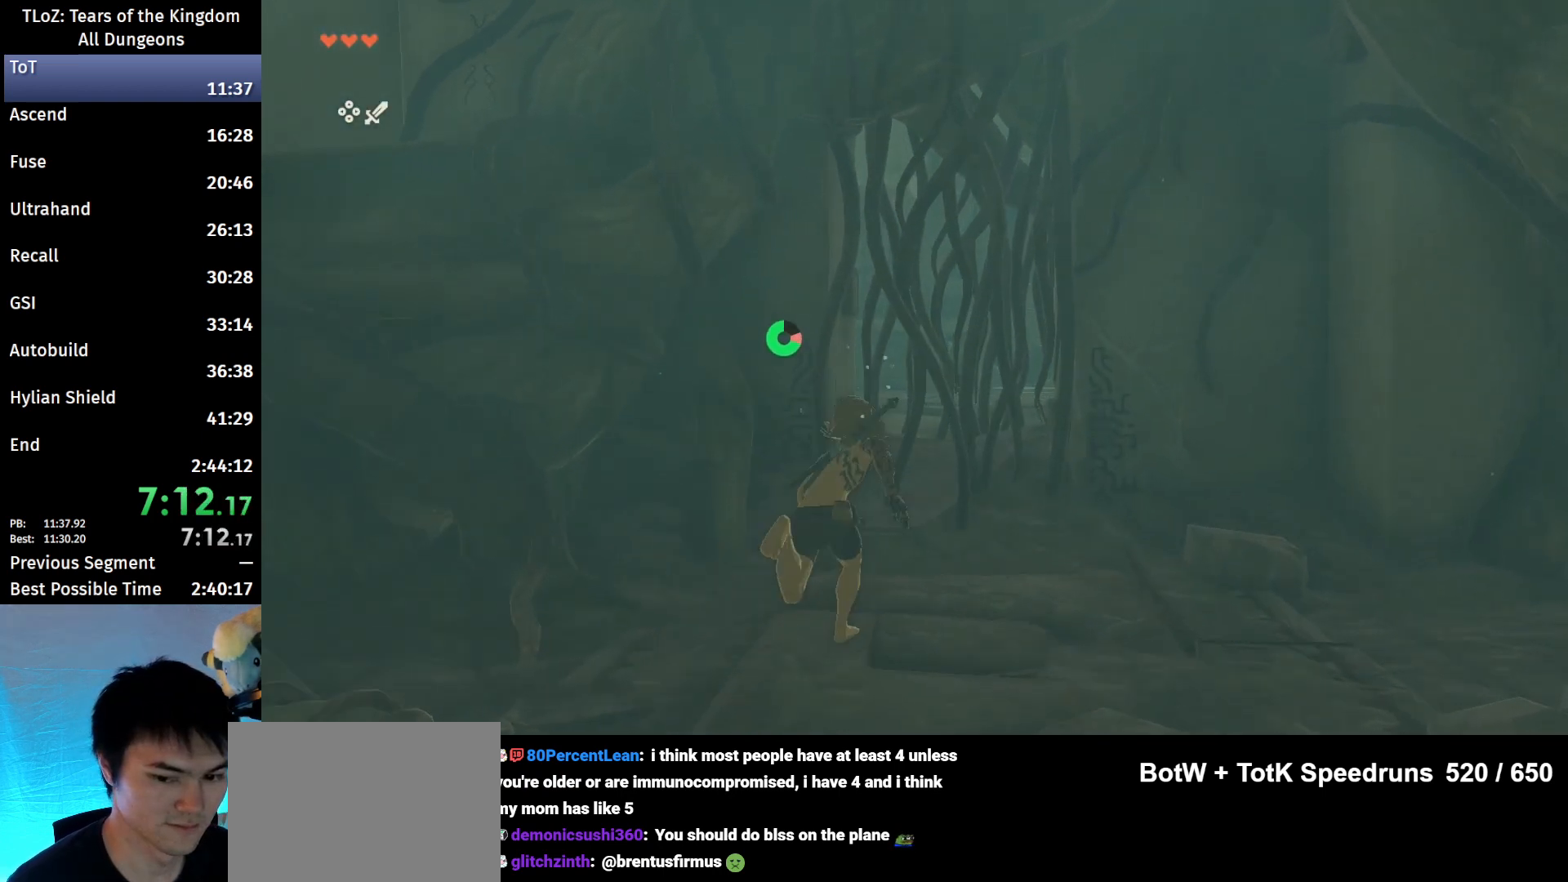
{"buttons": [], "left_stick": "up", "right_stick": "center", "events": [[133, "Y", "down"], [167, "B", "up"], [267, "Y", "up"], [300, "Y", "down"], [367, "Y", "up"], [433, "Y", "down"], [500, "Y", "up"]]}
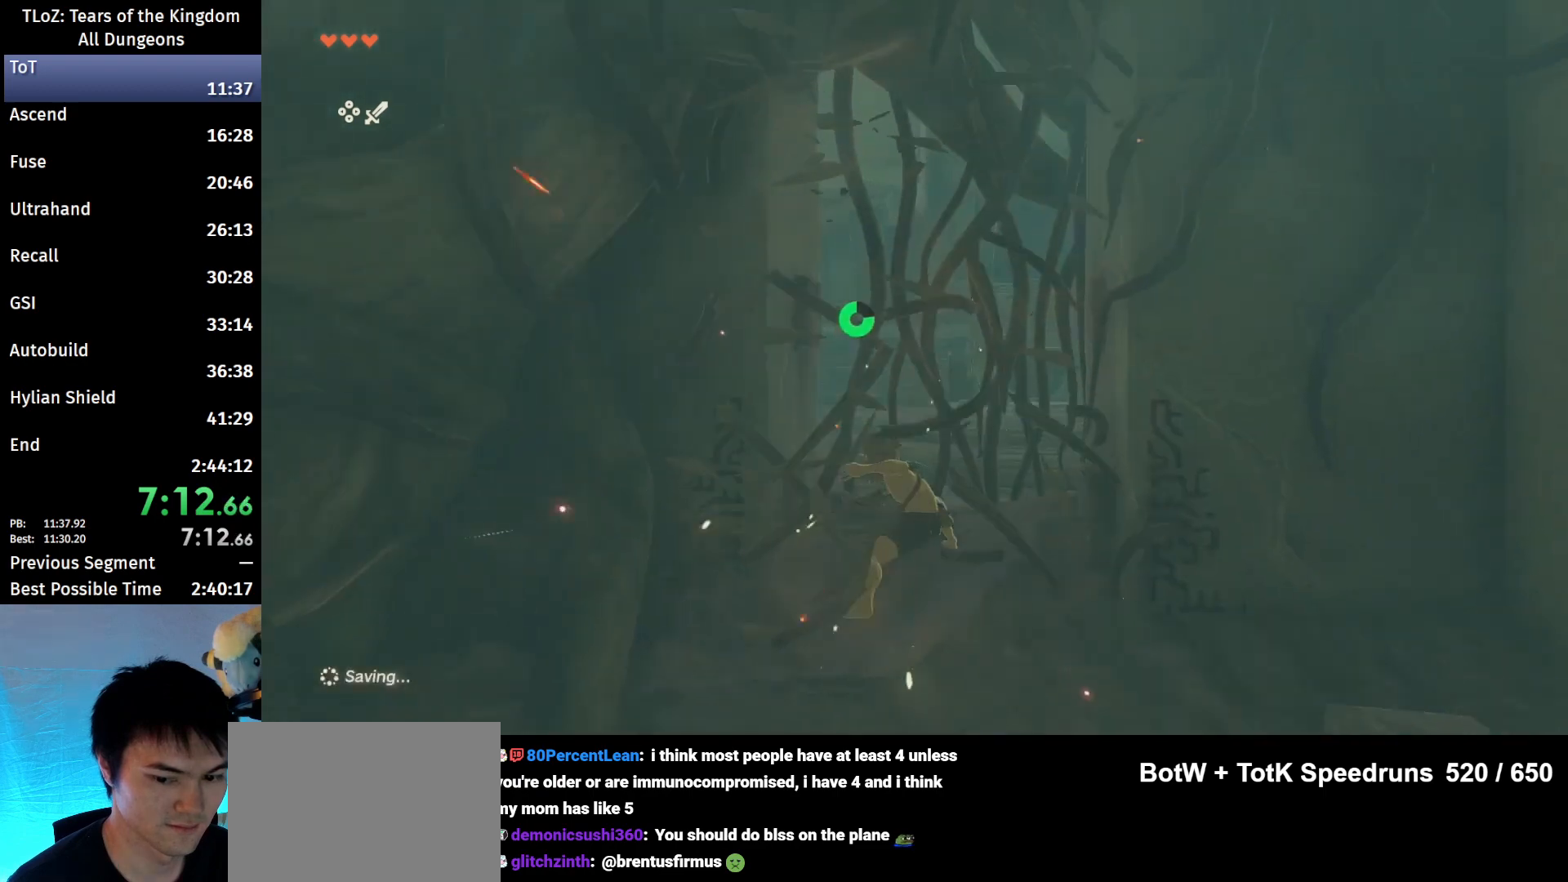
{"buttons": [], "left_stick": "up", "right_stick": "center", "events": [[300, "X", "down"], [367, "X", "up"]]}
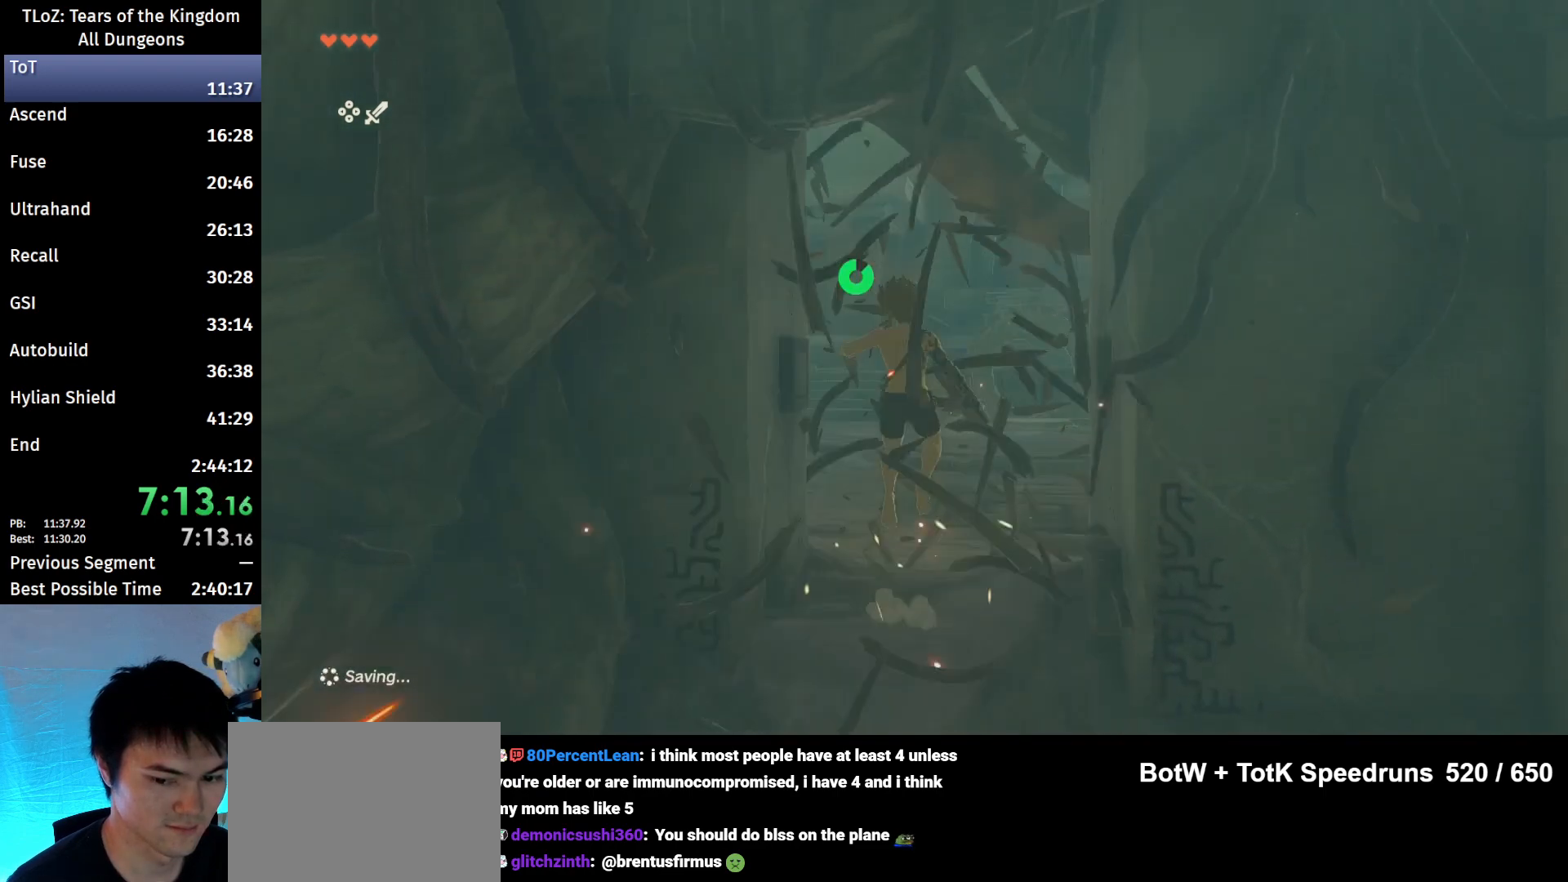
{"buttons": ["B"], "left_stick": "up", "right_stick": "center", "events": [[33, "right_stick", "down-right"], [367, "right_stick", "center"], [500, "B", "down"]]}
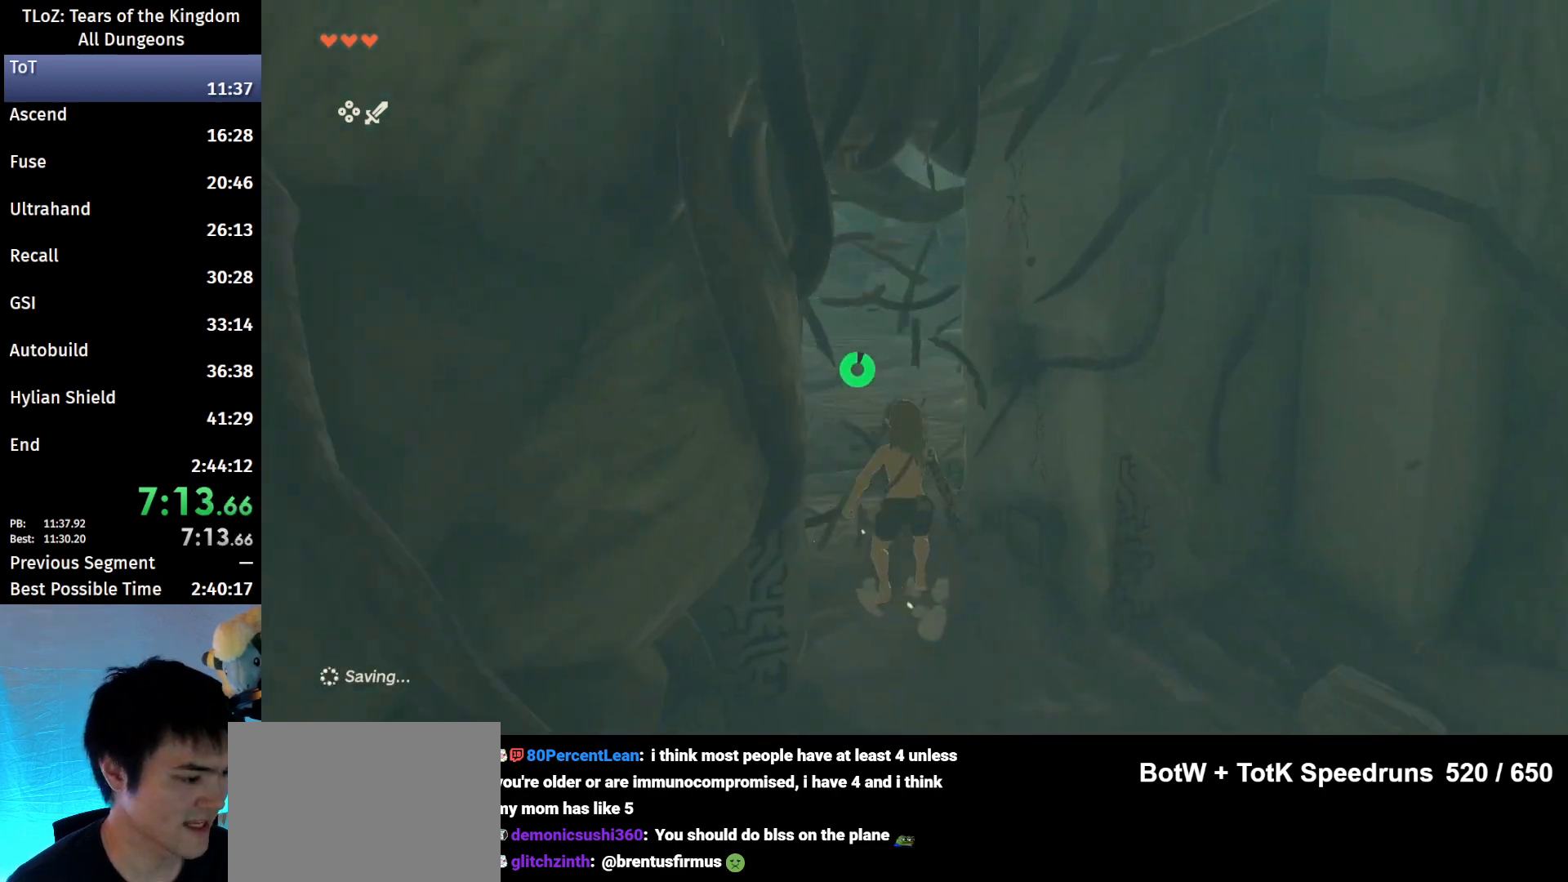
{"buttons": ["B"], "left_stick": "up", "right_stick": "right", "events": [[267, "right_stick", "right"]]}
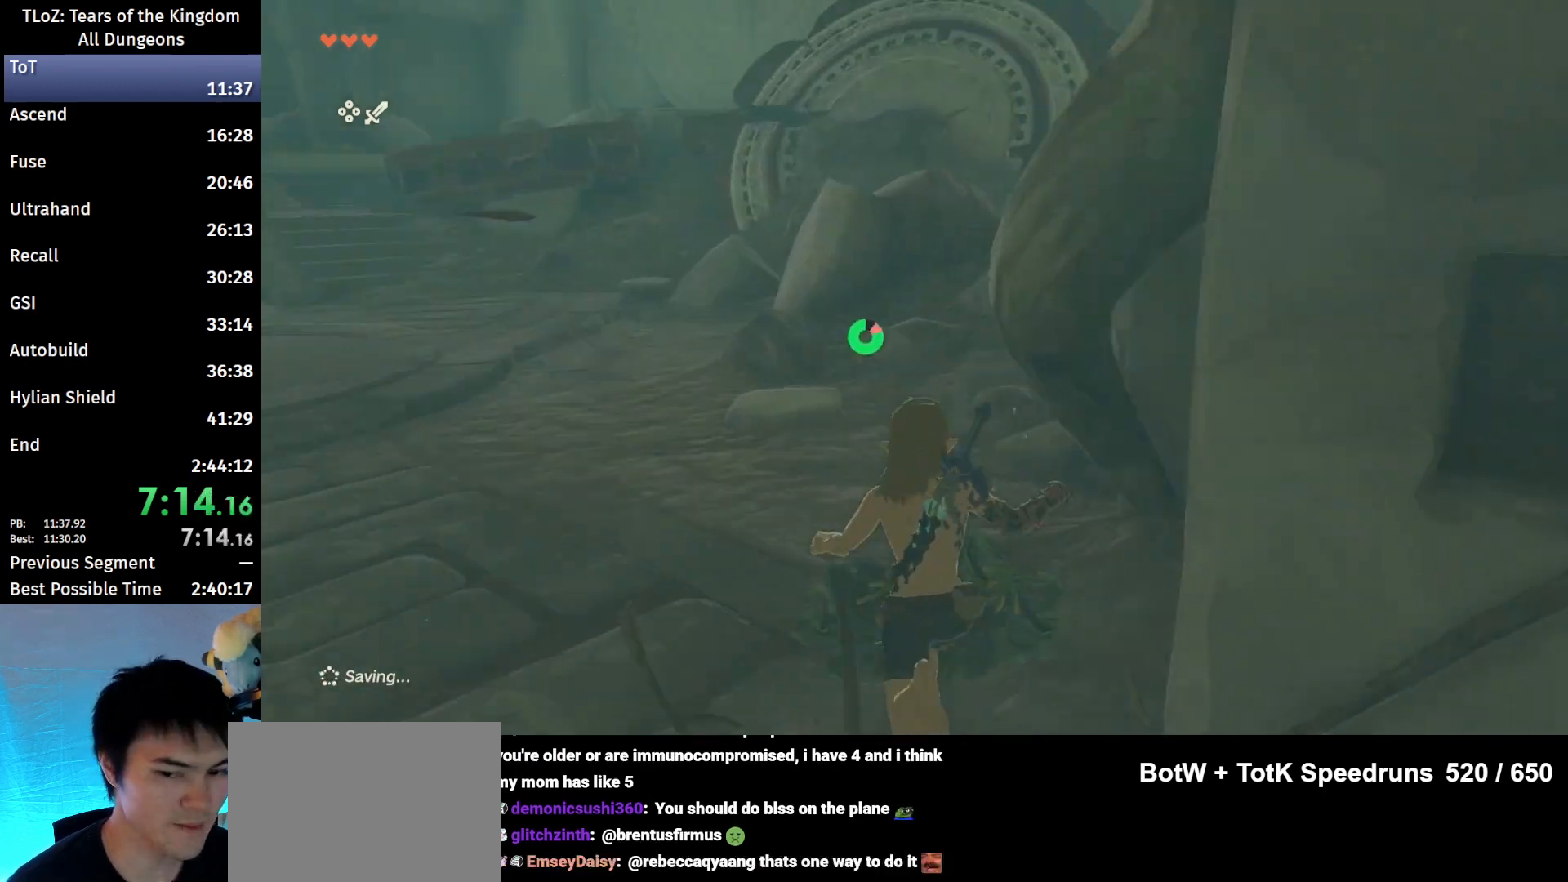
{"buttons": ["B"], "left_stick": "up", "right_stick": "center", "events": [[67, "right_stick", "center"]]}
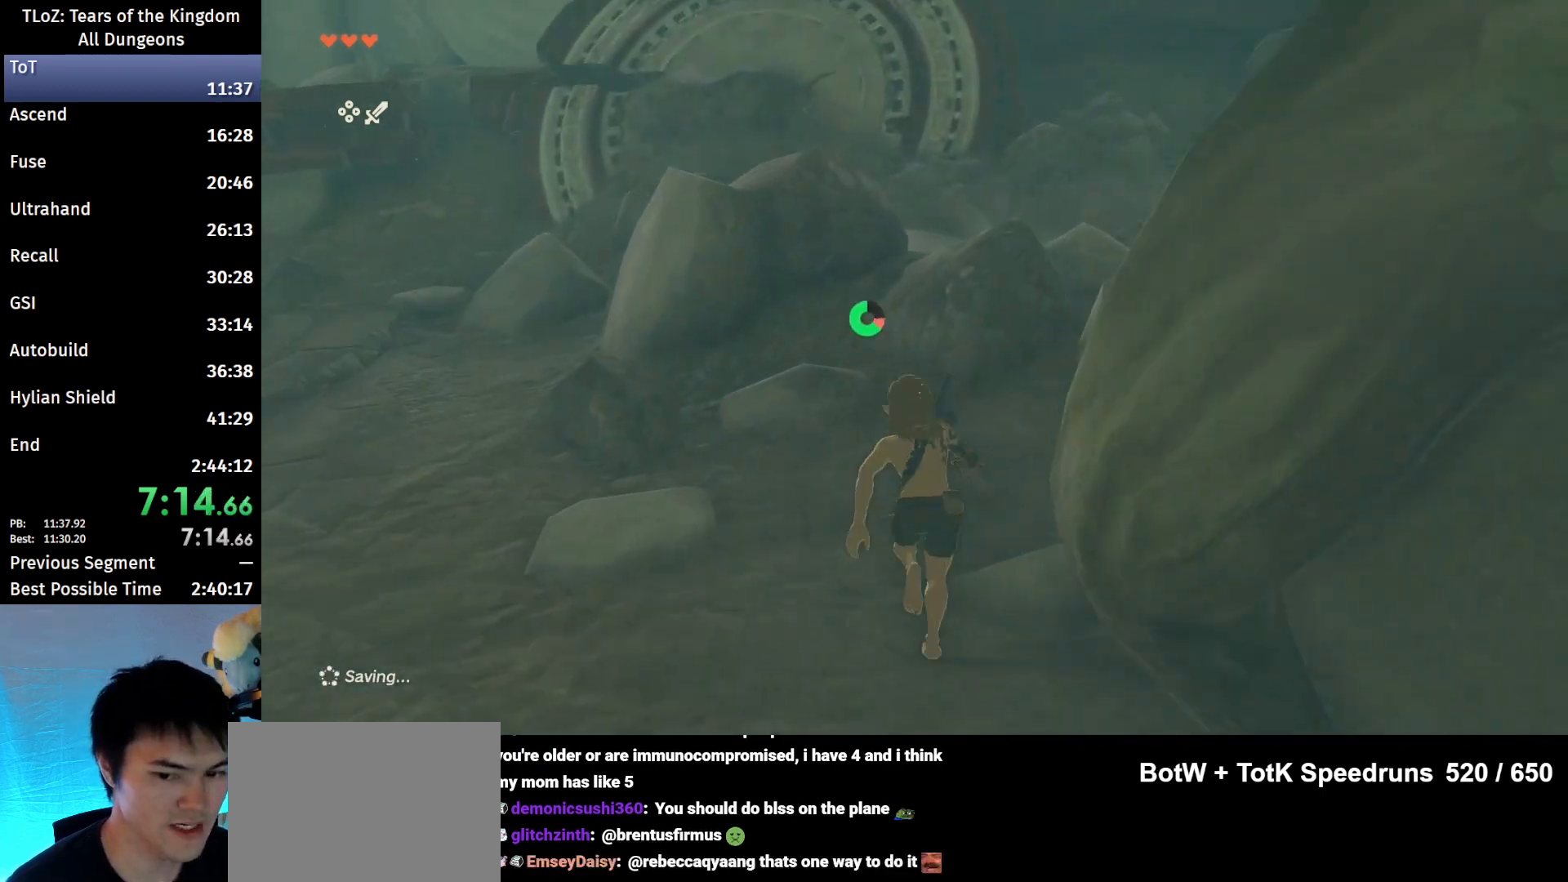
{"buttons": [], "left_stick": "up", "right_stick": "center", "events": [[100, "B", "up"]]}
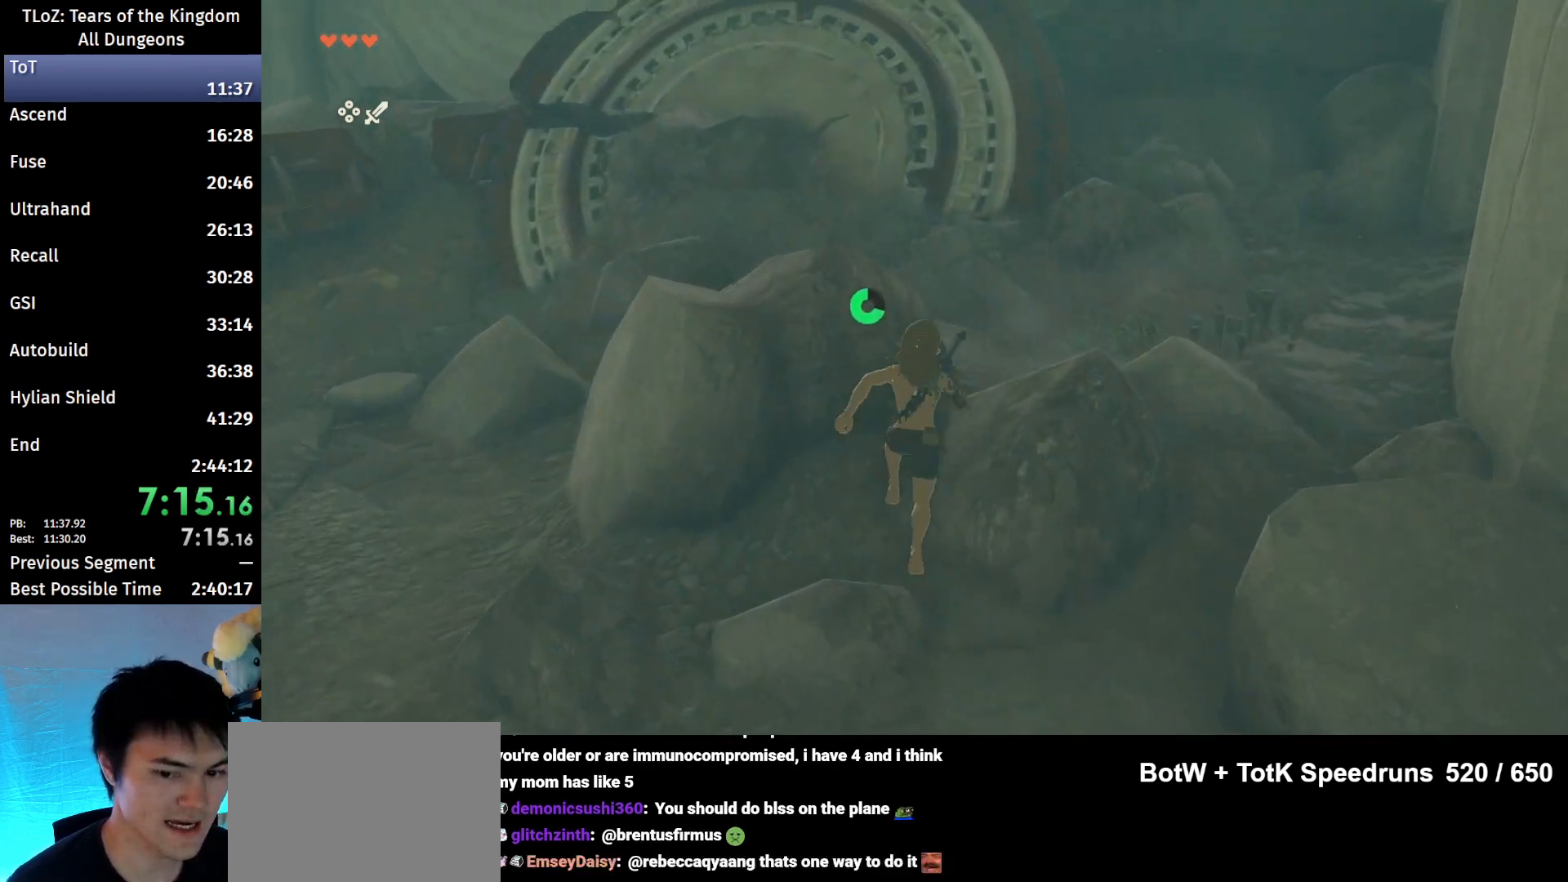
{"buttons": [], "left_stick": "up", "right_stick": "down-left", "events": [[400, "right_stick", "down-left"]]}
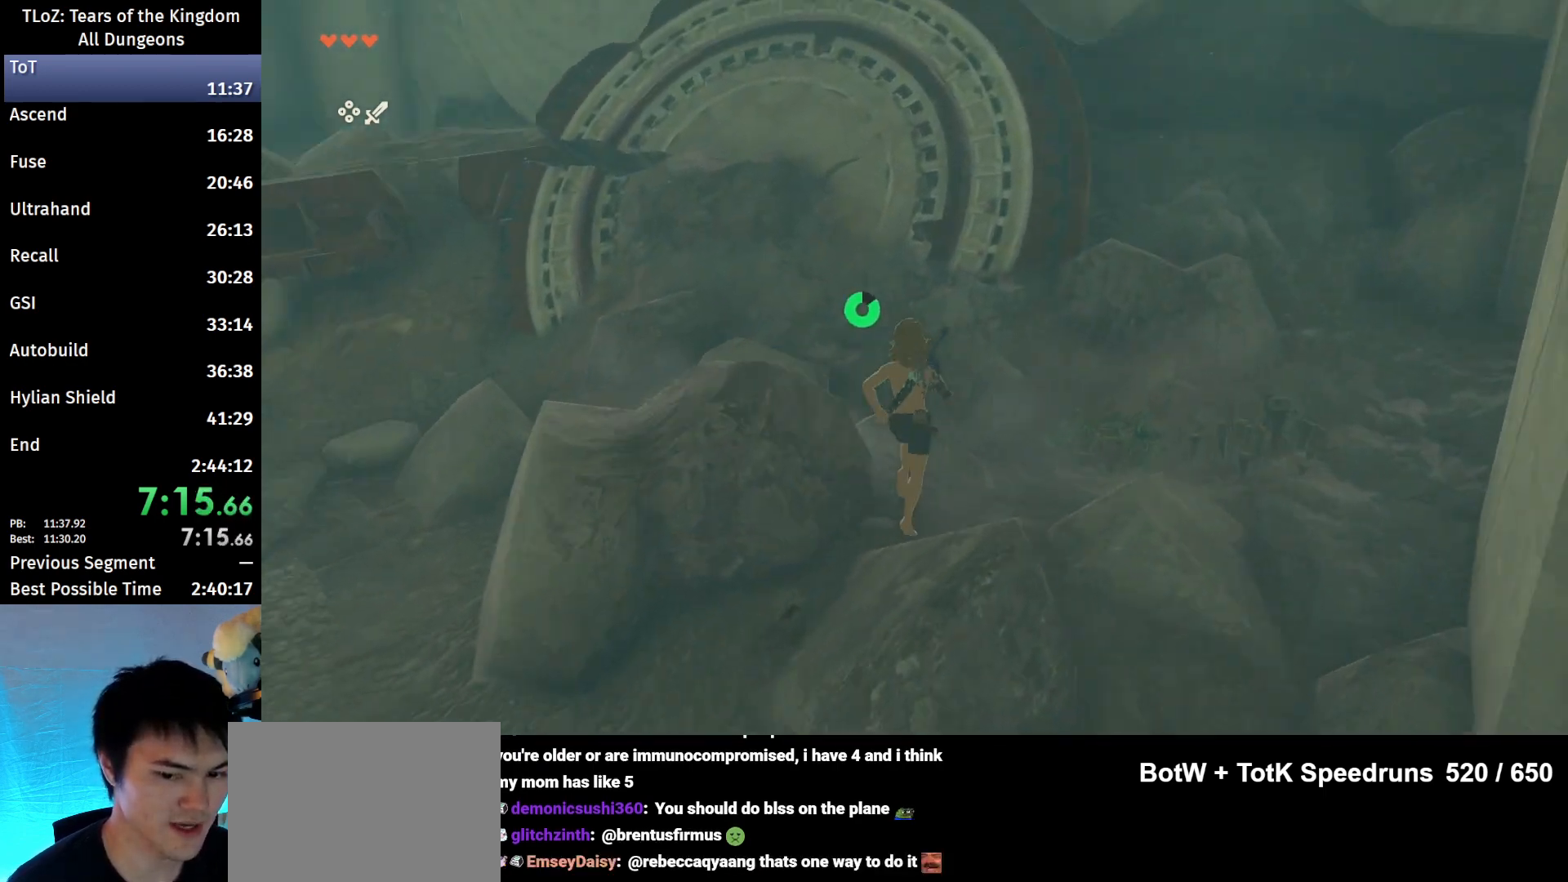
{"buttons": ["B"], "left_stick": "up", "right_stick": "center", "events": [[133, "B", "down"], [233, "right_stick", "center"]]}
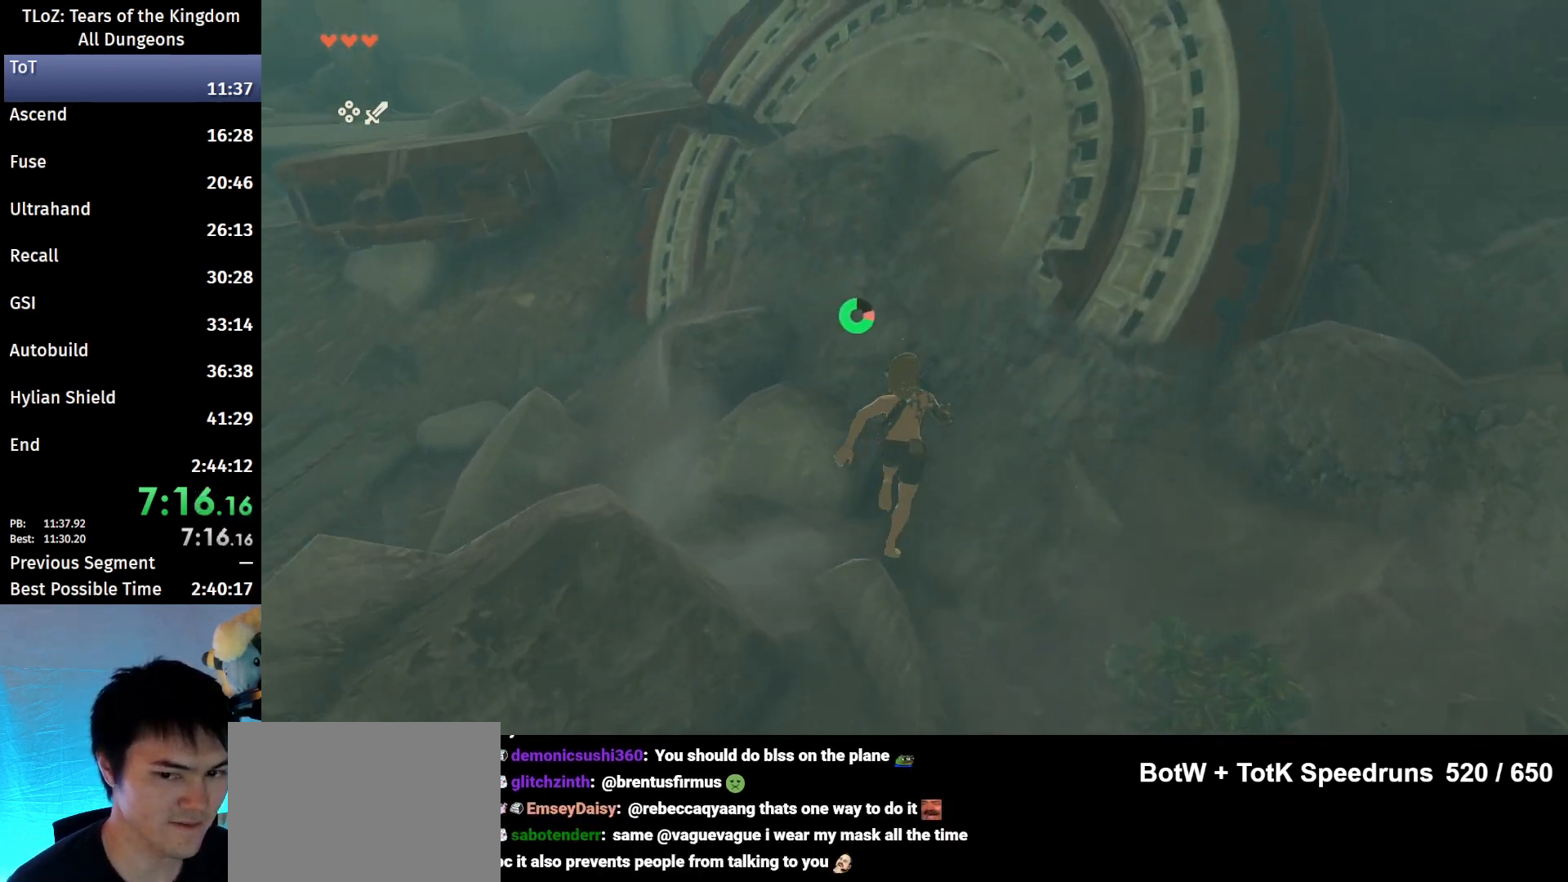
{"buttons": ["B"], "left_stick": "up", "right_stick": "center", "events": []}
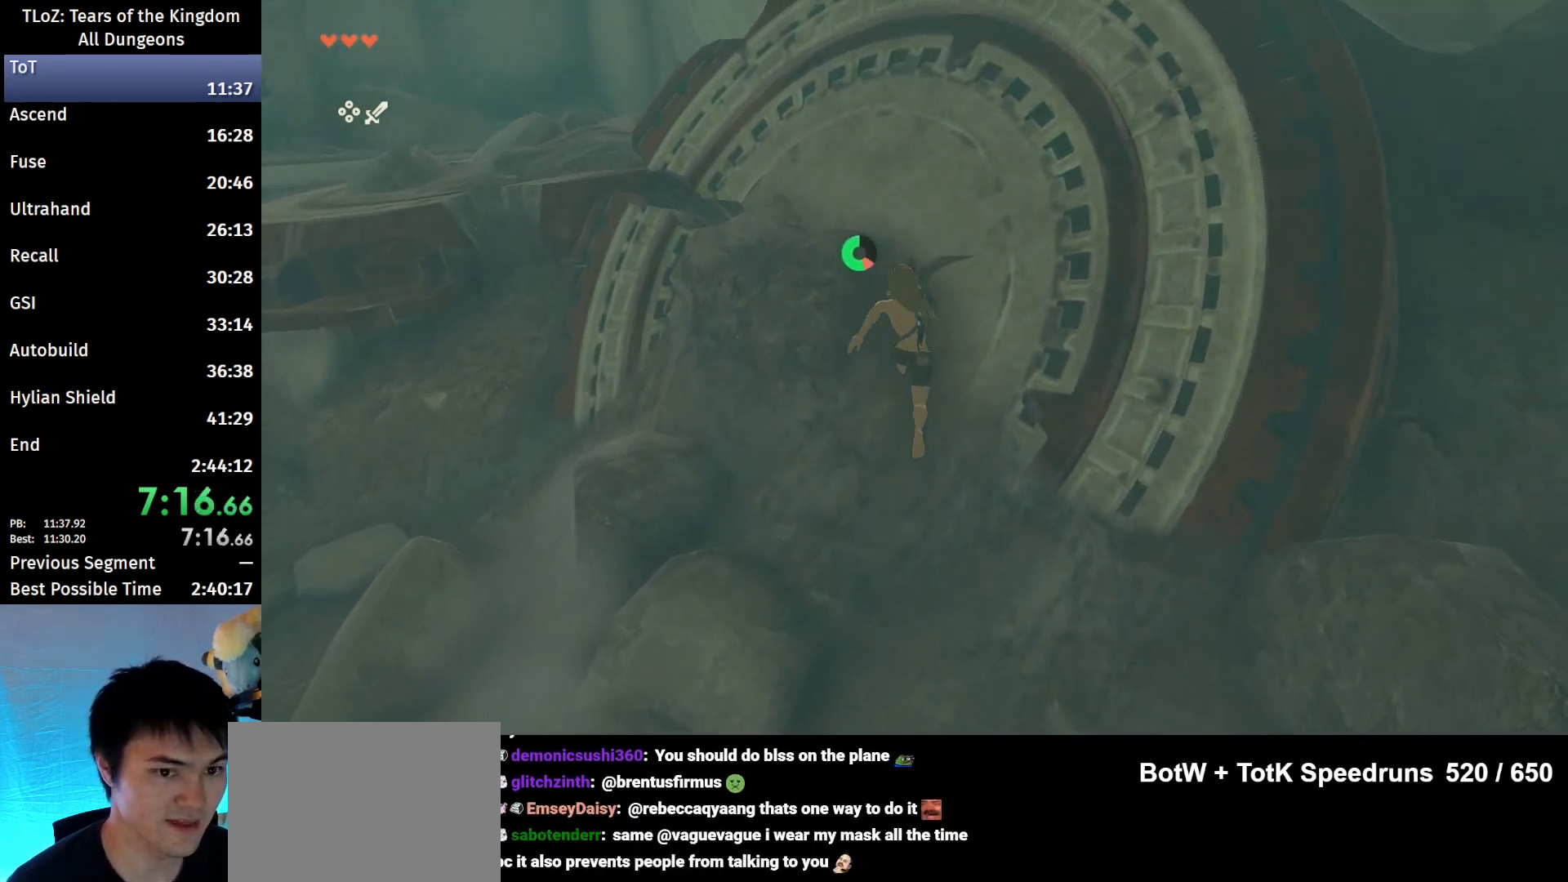
{"buttons": ["B"], "left_stick": "up-right", "right_stick": "center", "events": [[200, "left_stick", "up-right"]]}
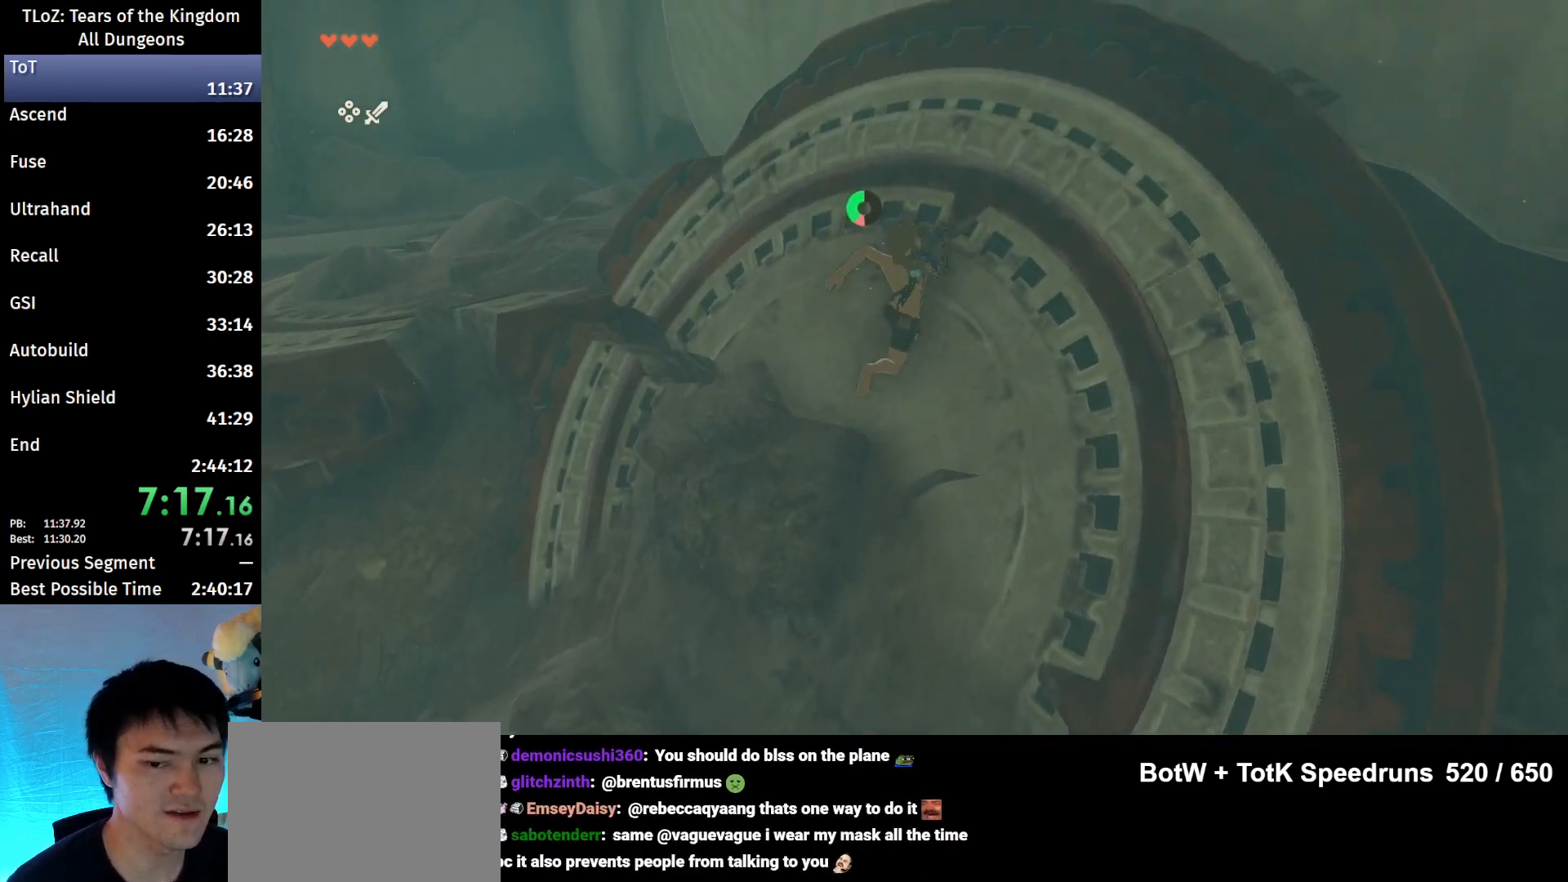
{"buttons": [], "left_stick": "right", "right_stick": "center", "events": [[200, "left_stick", "right"], [400, "B", "up"]]}
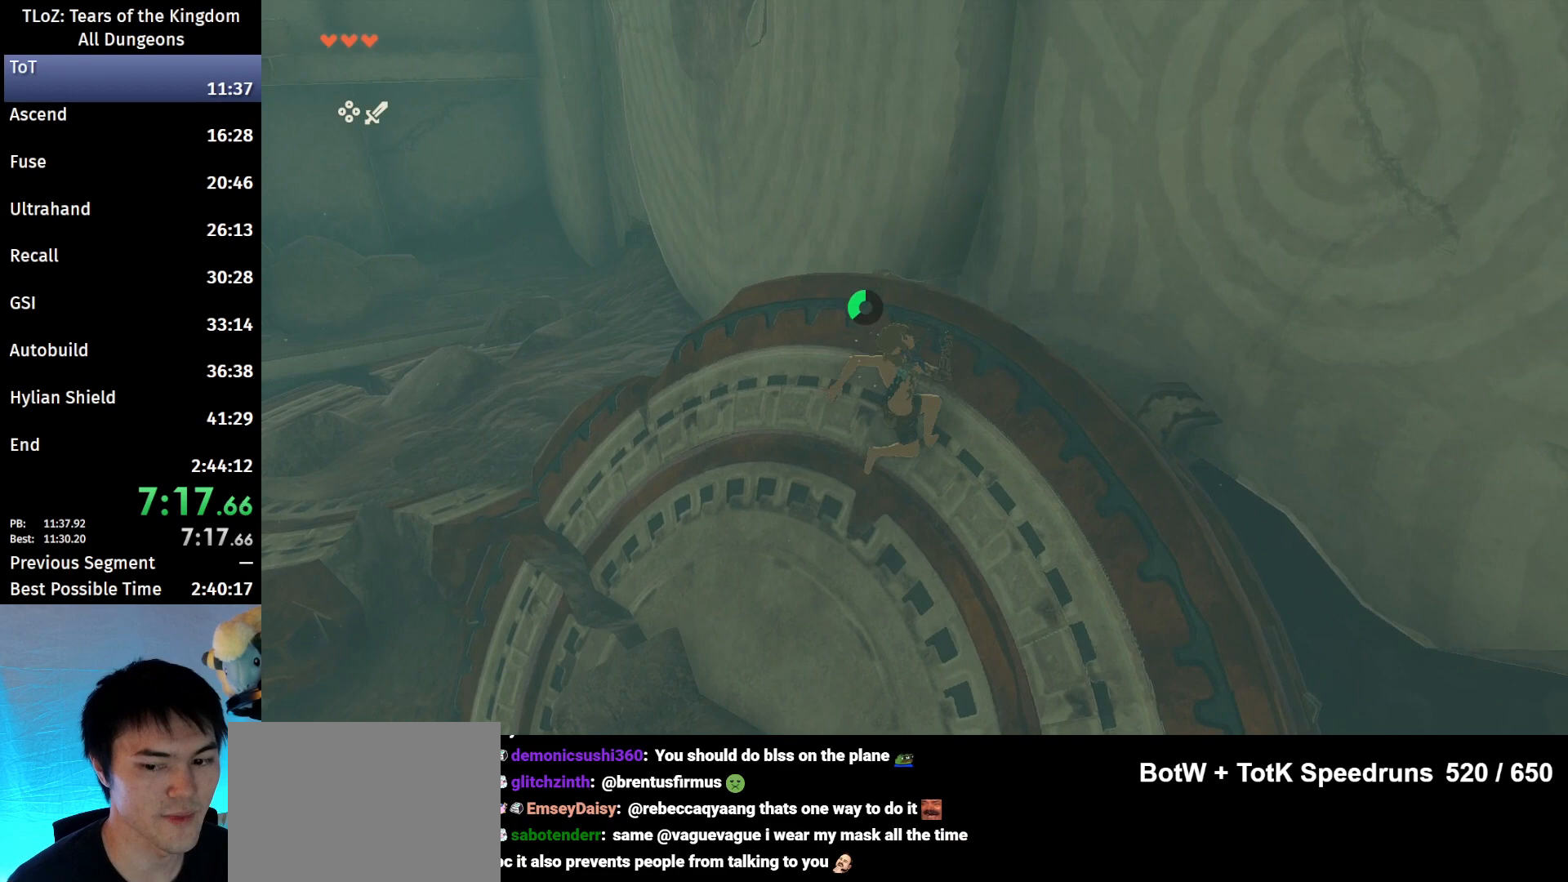
{"buttons": ["R1"], "left_stick": "center", "right_stick": "down", "events": [[133, "right_stick", "down"], [400, "left_stick", "center"], [433, "R1", "down"]]}
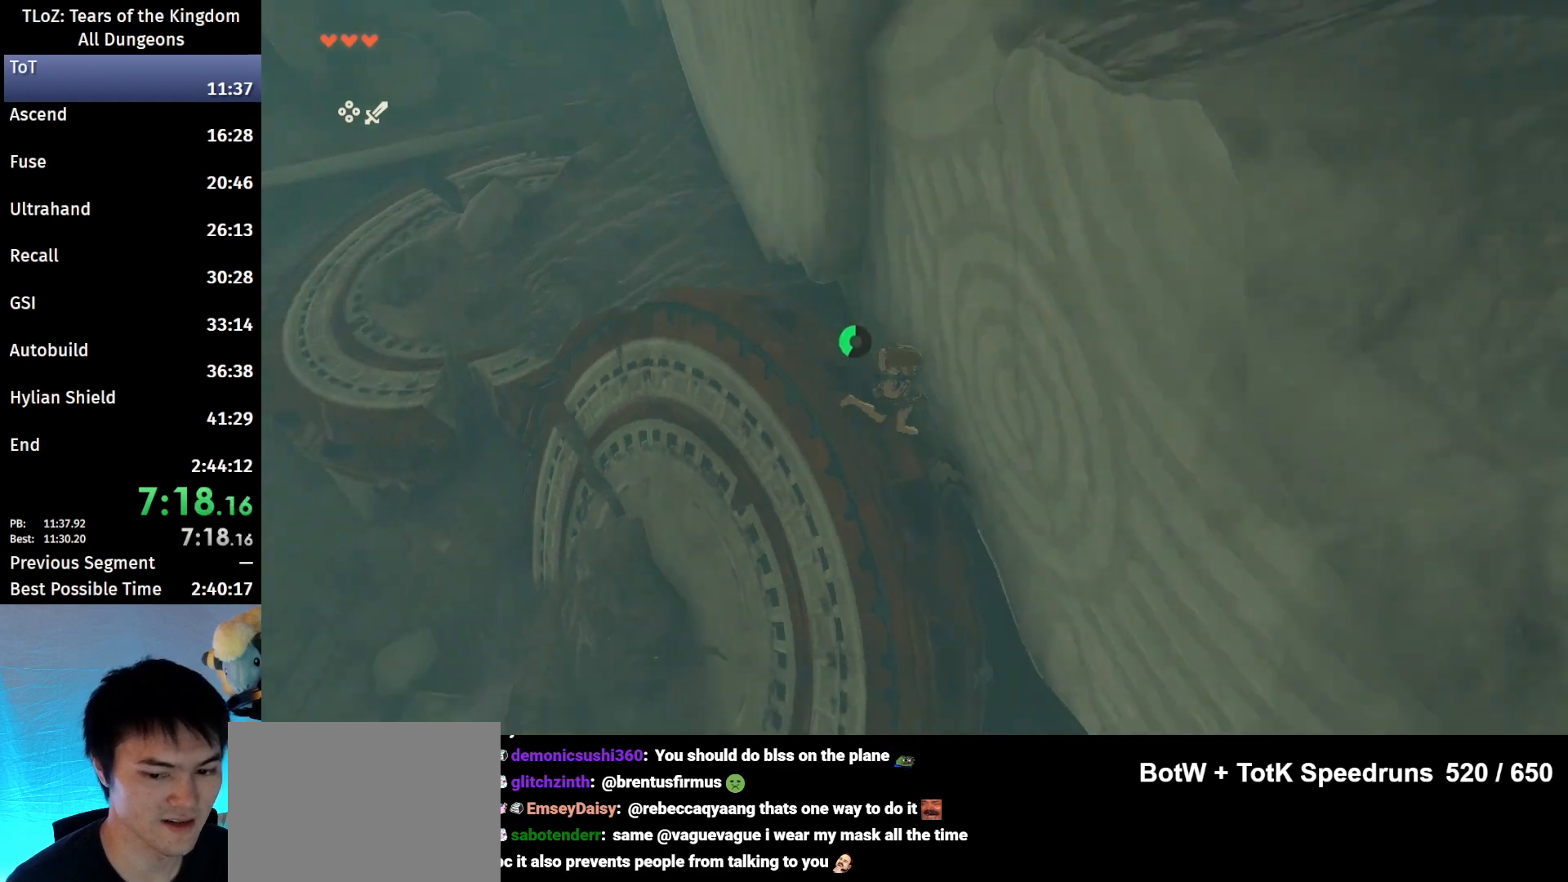
{"buttons": ["L2", "R1"], "left_stick": "left", "right_stick": "center", "events": [[267, "L2", "down"], [300, "right_stick", "center"], [333, "left_stick", "left"]]}
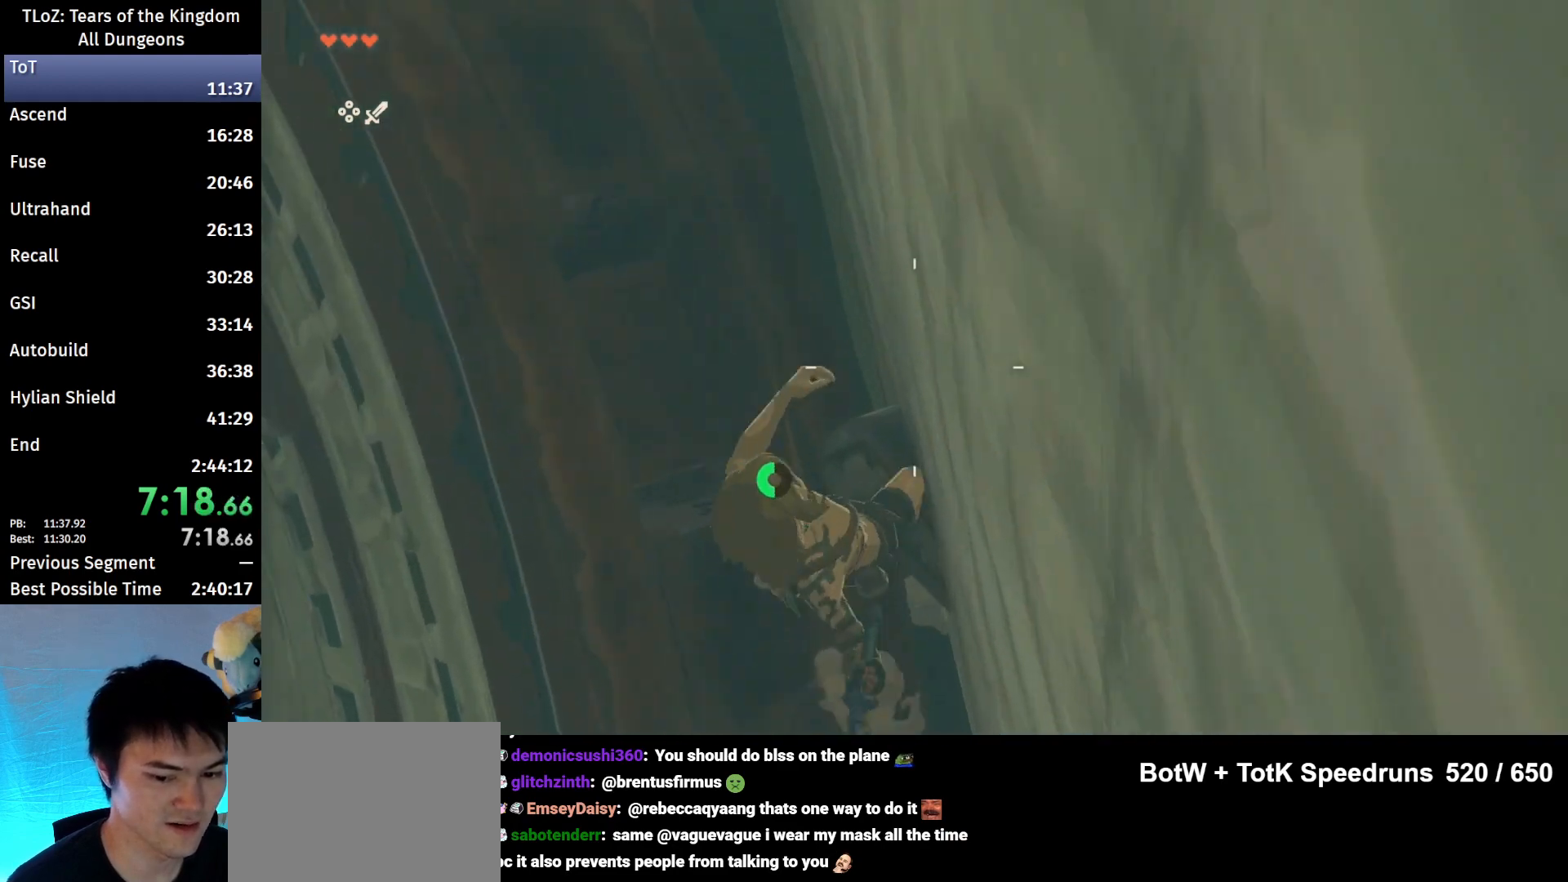
{"buttons": ["L2", "R1"], "left_stick": "center", "right_stick": "center", "events": [[367, "left_stick", "center"], [367, "right_stick", "down-left"], [467, "right_stick", "center"]]}
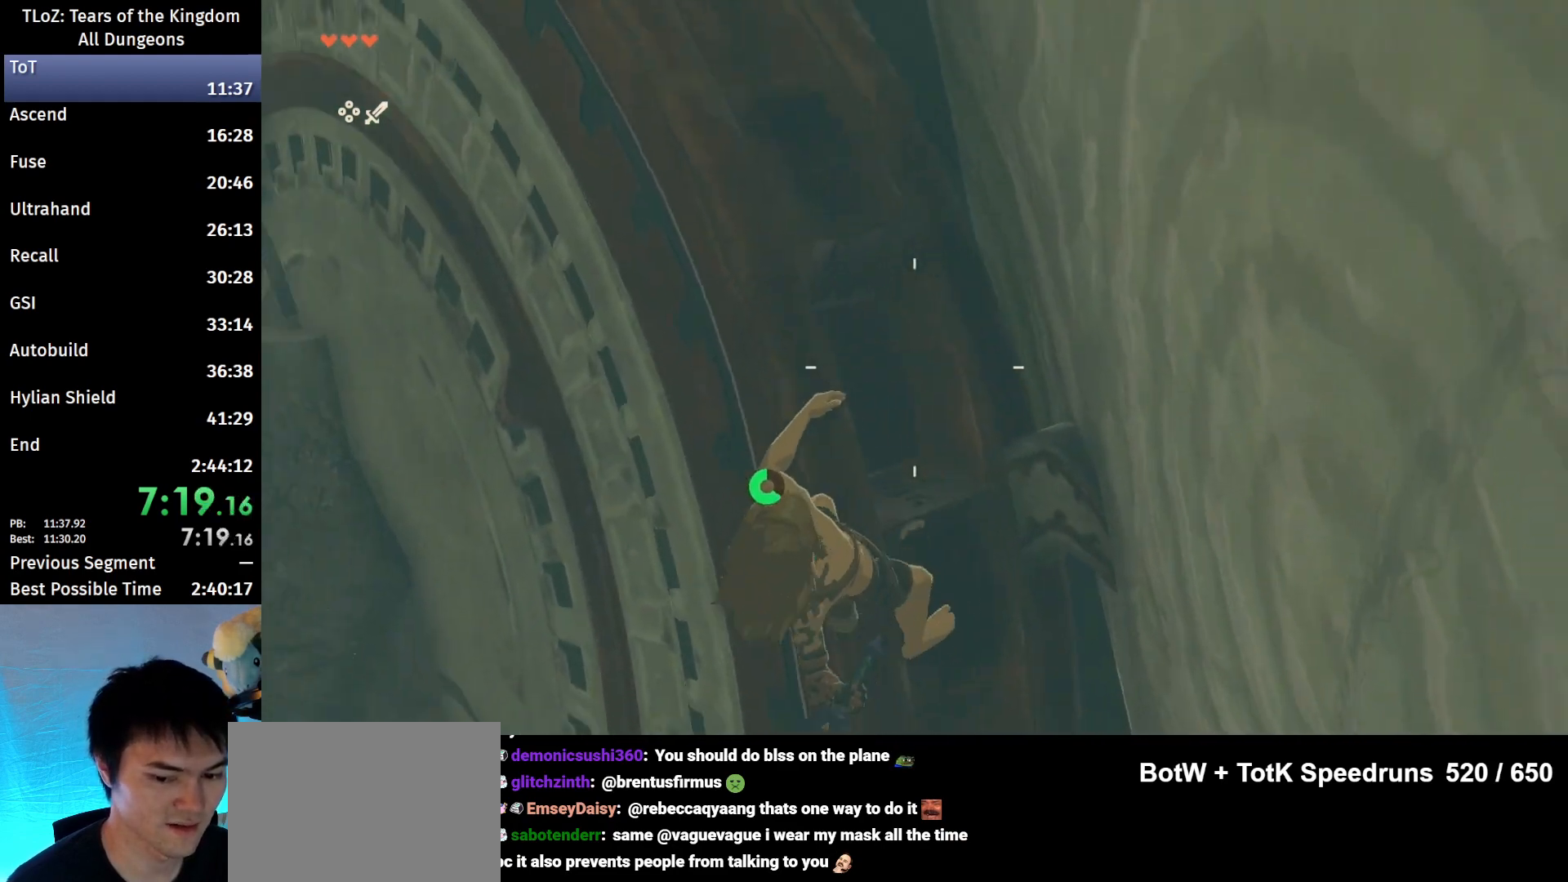
{"buttons": ["B", "R1"], "left_stick": "center", "right_stick": "center", "events": [[467, "L2", "up"], [500, "B", "down"]]}
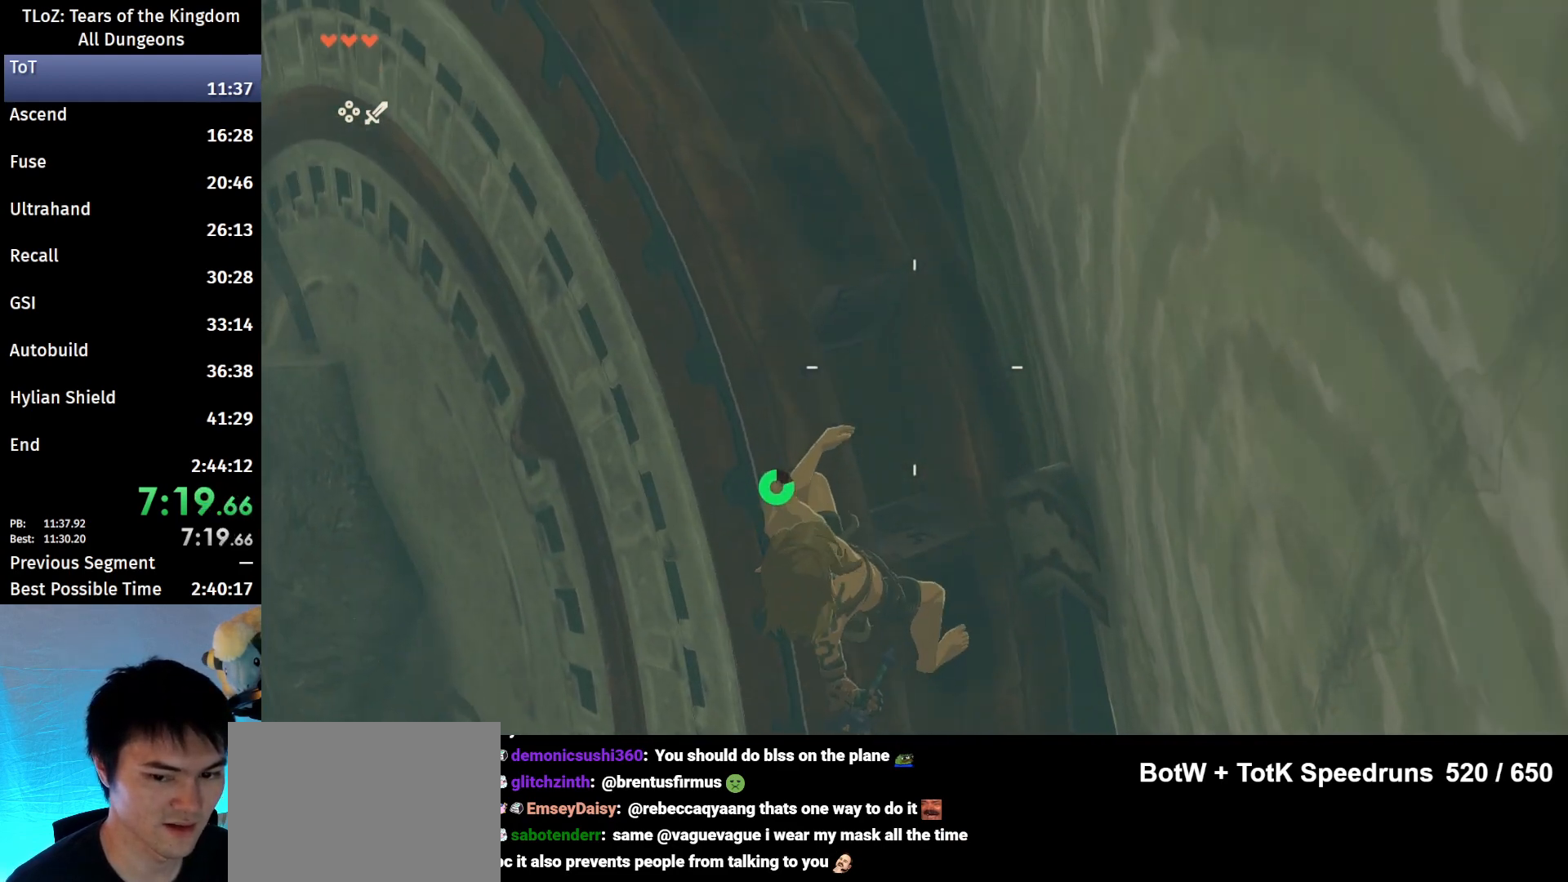
{"buttons": [], "left_stick": "center", "right_stick": "center", "events": [[67, "B", "up"], [67, "R1", "up"], [133, "B", "down"], [267, "B", "up"], [367, "left_stick", "down"], [500, "left_stick", "center"]]}
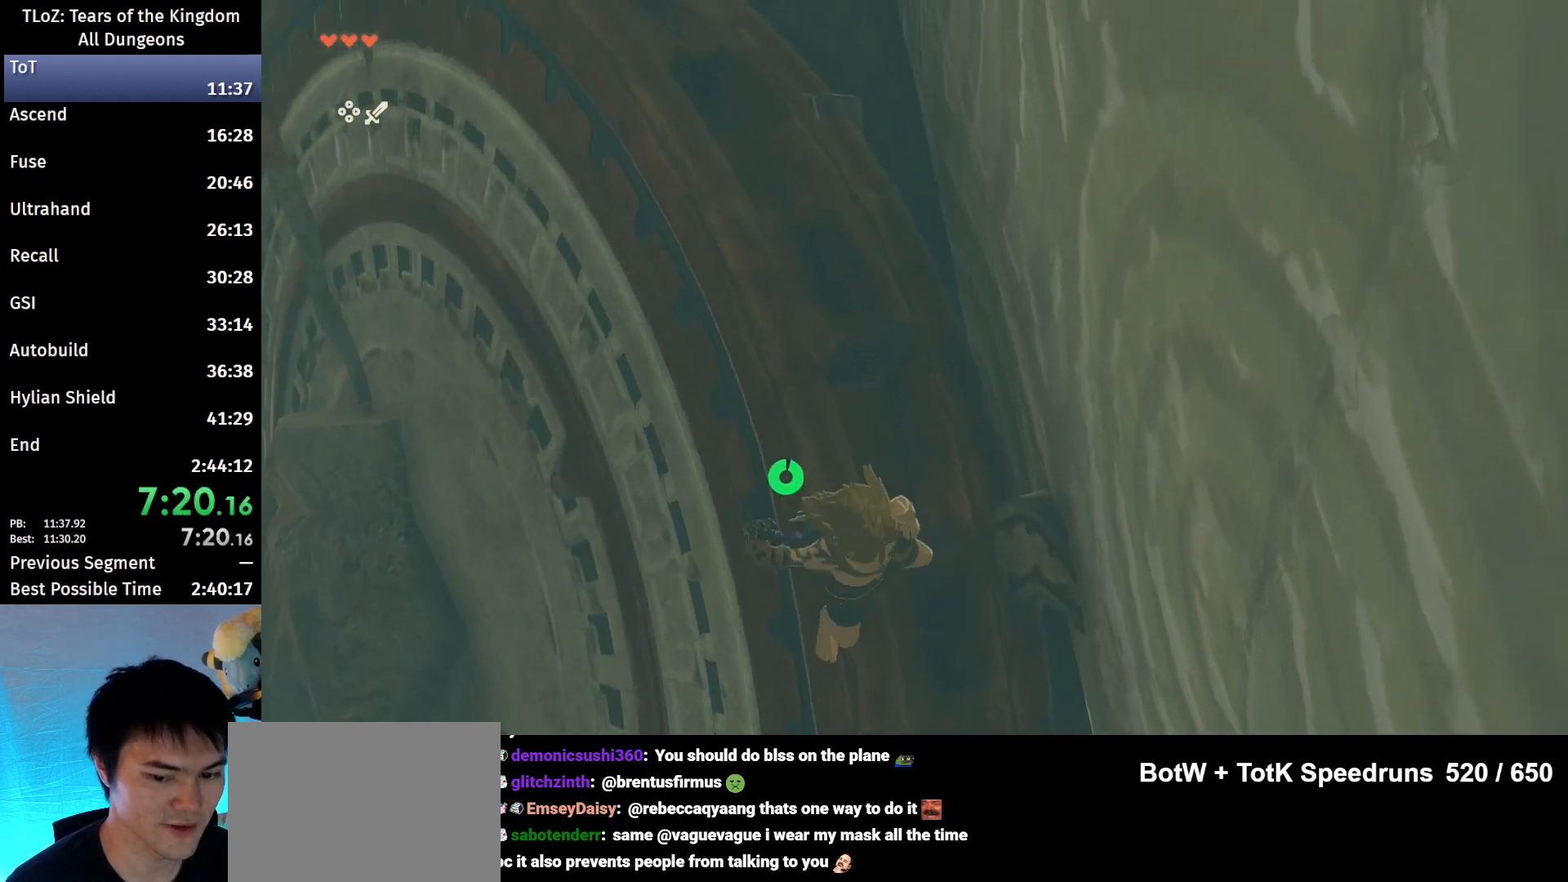
{"buttons": ["B"], "left_stick": "down", "right_stick": "center", "events": [[233, "B", "down"], [500, "left_stick", "down"]]}
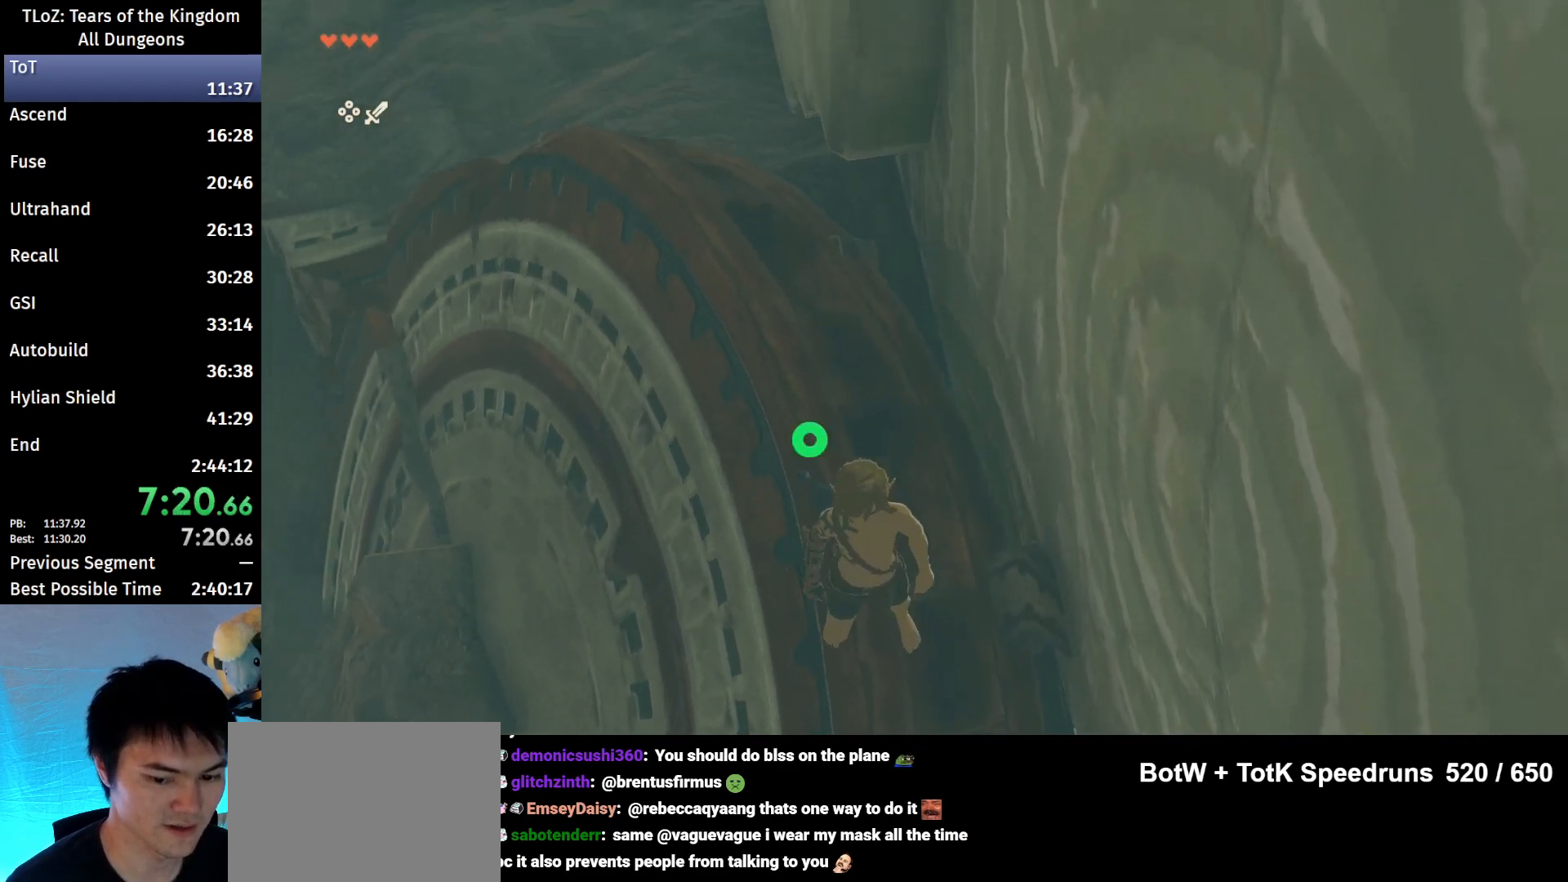
{"buttons": ["L2", "R1"], "left_stick": "down", "right_stick": "center", "events": [[100, "X", "down"], [200, "B", "up"], [233, "L2", "down"], [233, "R1", "down"], [367, "X", "up"]]}
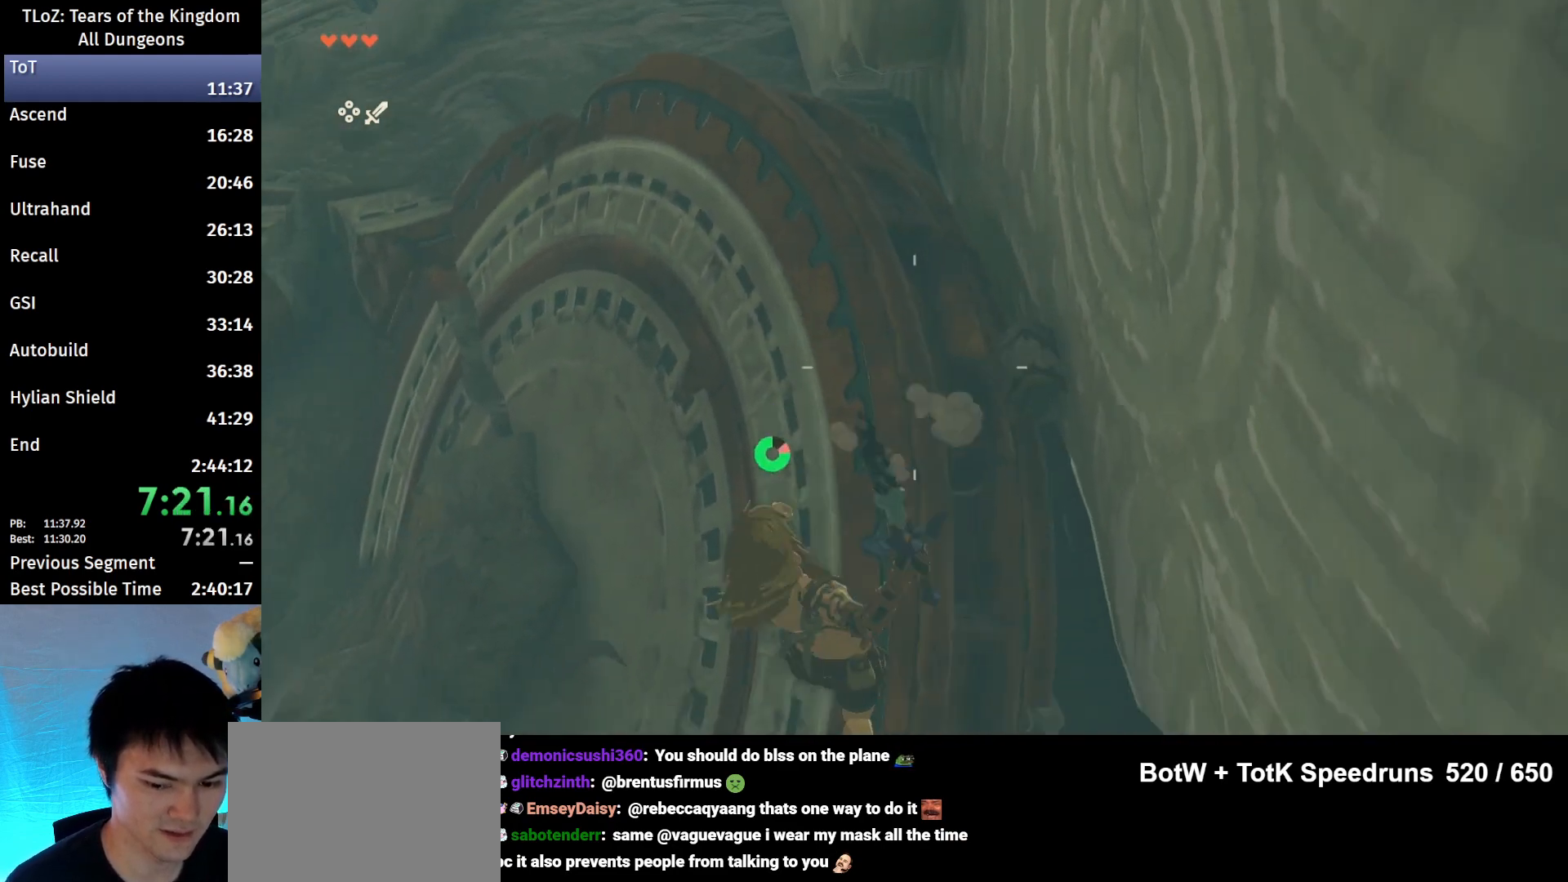
{"buttons": ["L2"], "left_stick": "down", "right_stick": "center", "events": [[67, "Y", "down"], [200, "Y", "up"], [333, "right_stick", "down"], [433, "R1", "up"], [467, "right_stick", "center"]]}
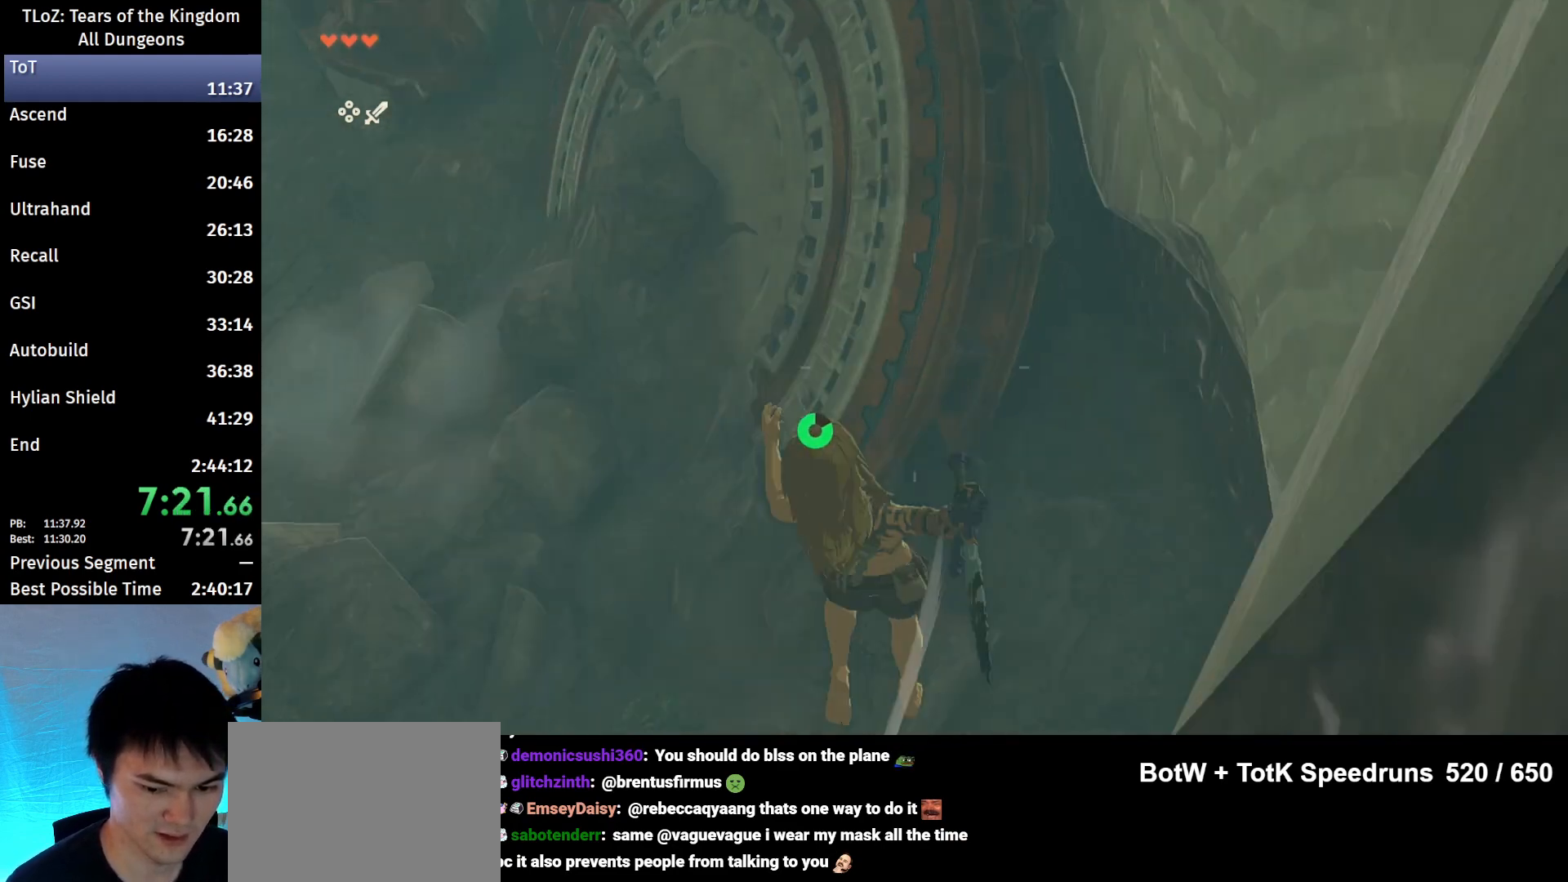
{"buttons": ["L2"], "left_stick": "down", "right_stick": "center", "events": [[67, "X", "down"], [133, "X", "up"], [267, "X", "down"], [333, "X", "up"]]}